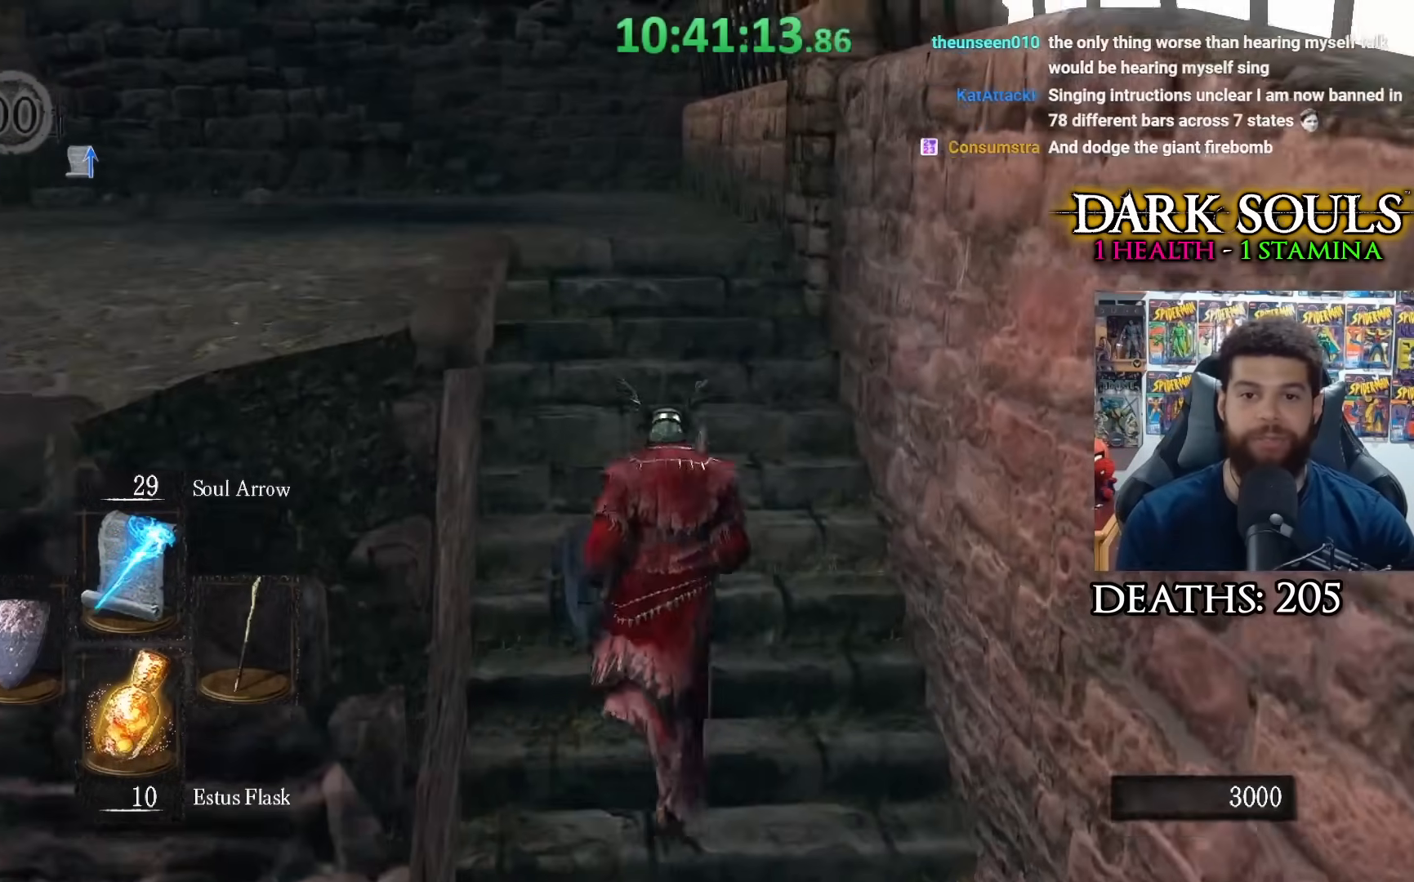
Gameplay with a controller (Xbox layout); each line is a JSON object with the inputs held at the frame after it. "events" lists button and stick changes between this image and that frame as [ms after this image, input, new state], when the widget could be followed in between.
{"buttons": [], "left_stick": "up", "right_stick": "down-left", "events": [[500, "right_stick", "down-left"]]}
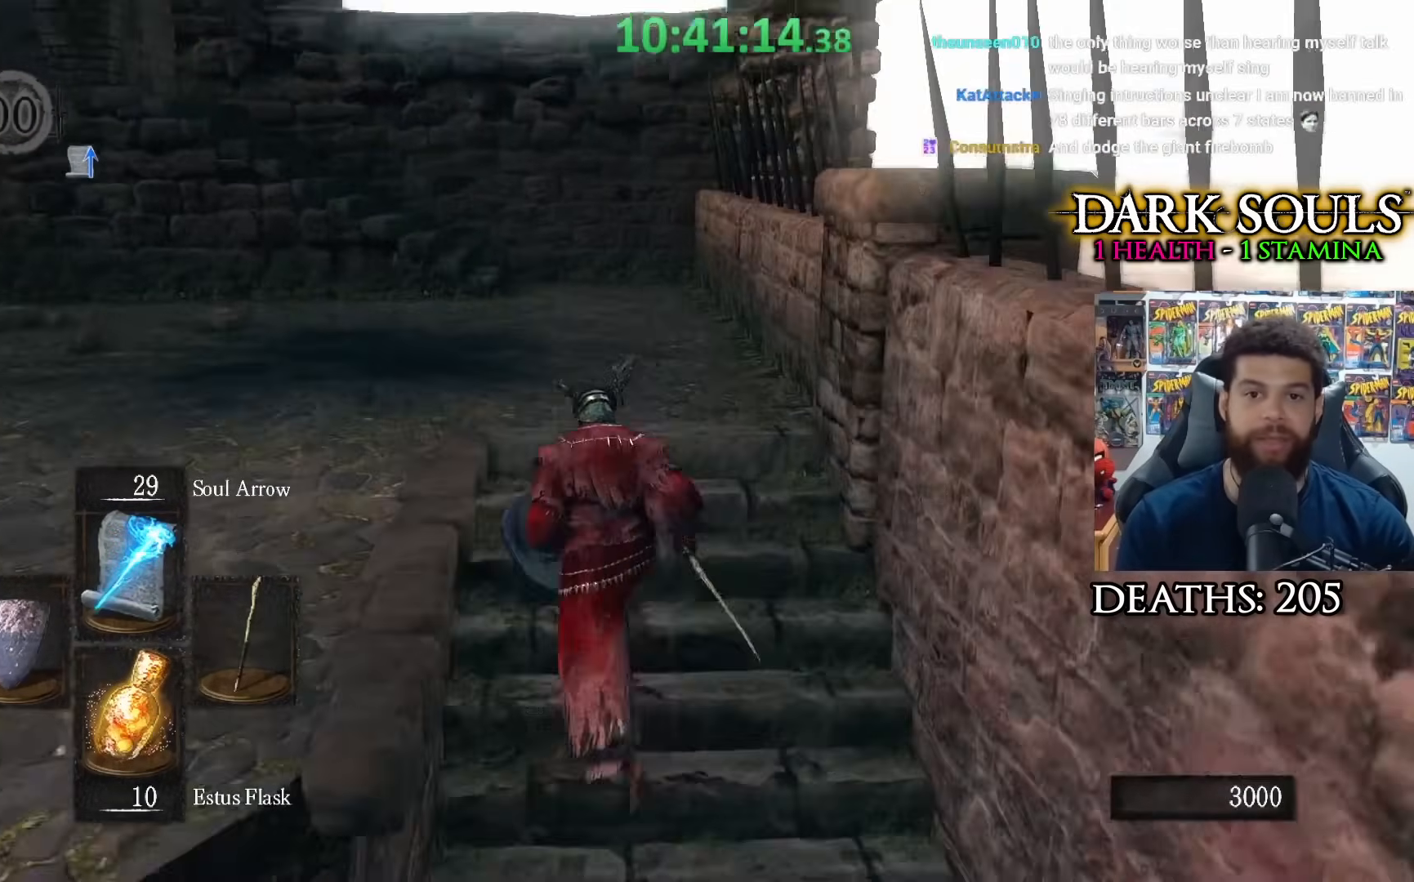
{"buttons": [], "left_stick": "up", "right_stick": "center", "events": [[133, "right_stick", "center"]]}
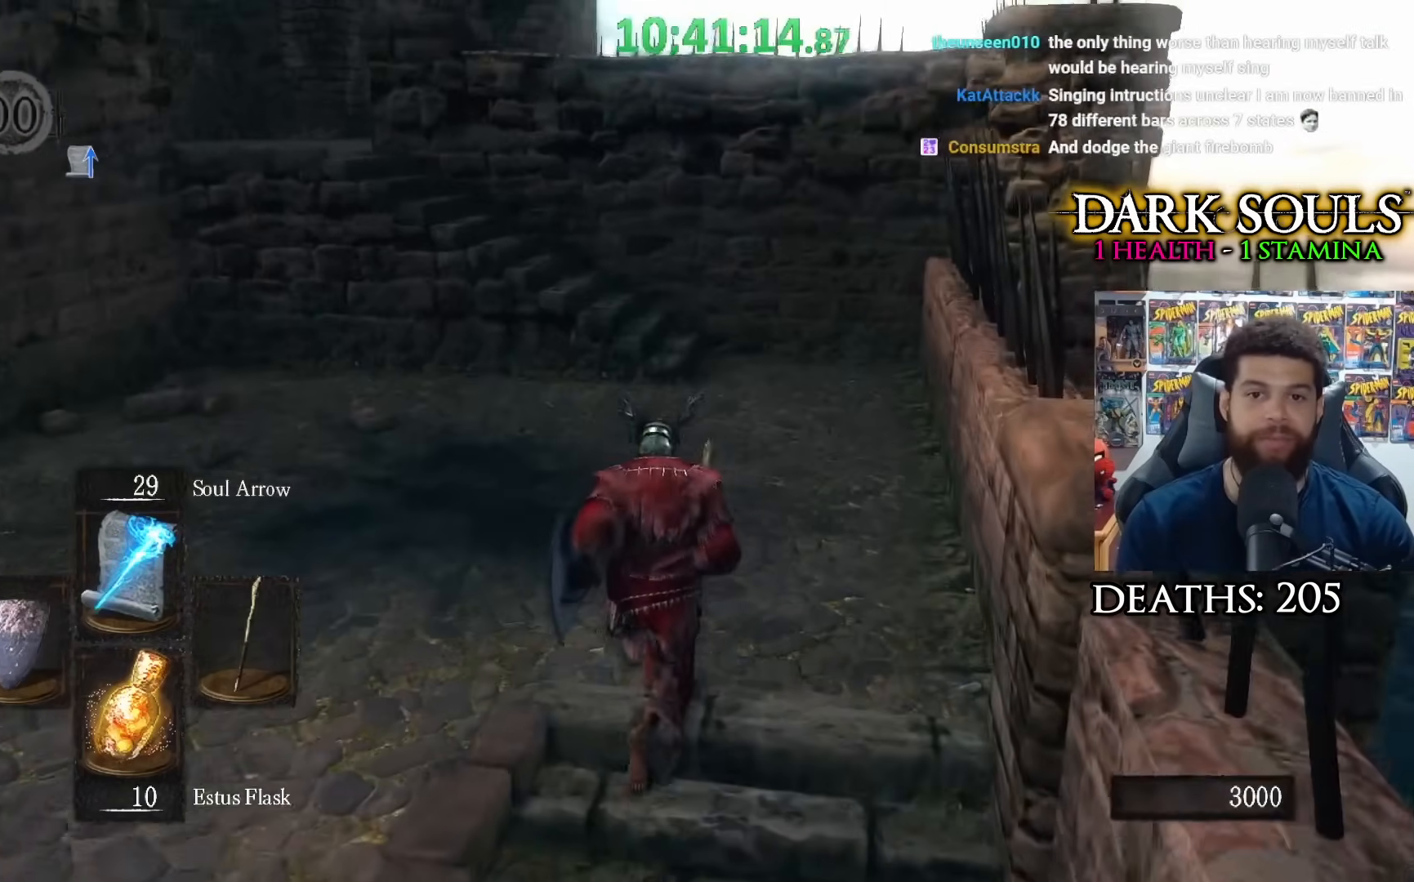
{"buttons": ["A"], "left_stick": "center", "right_stick": "center", "events": [[367, "A", "down"], [367, "left_stick", "up-right"], [383, "A", "up"], [450, "A", "down"], [483, "left_stick", "center"]]}
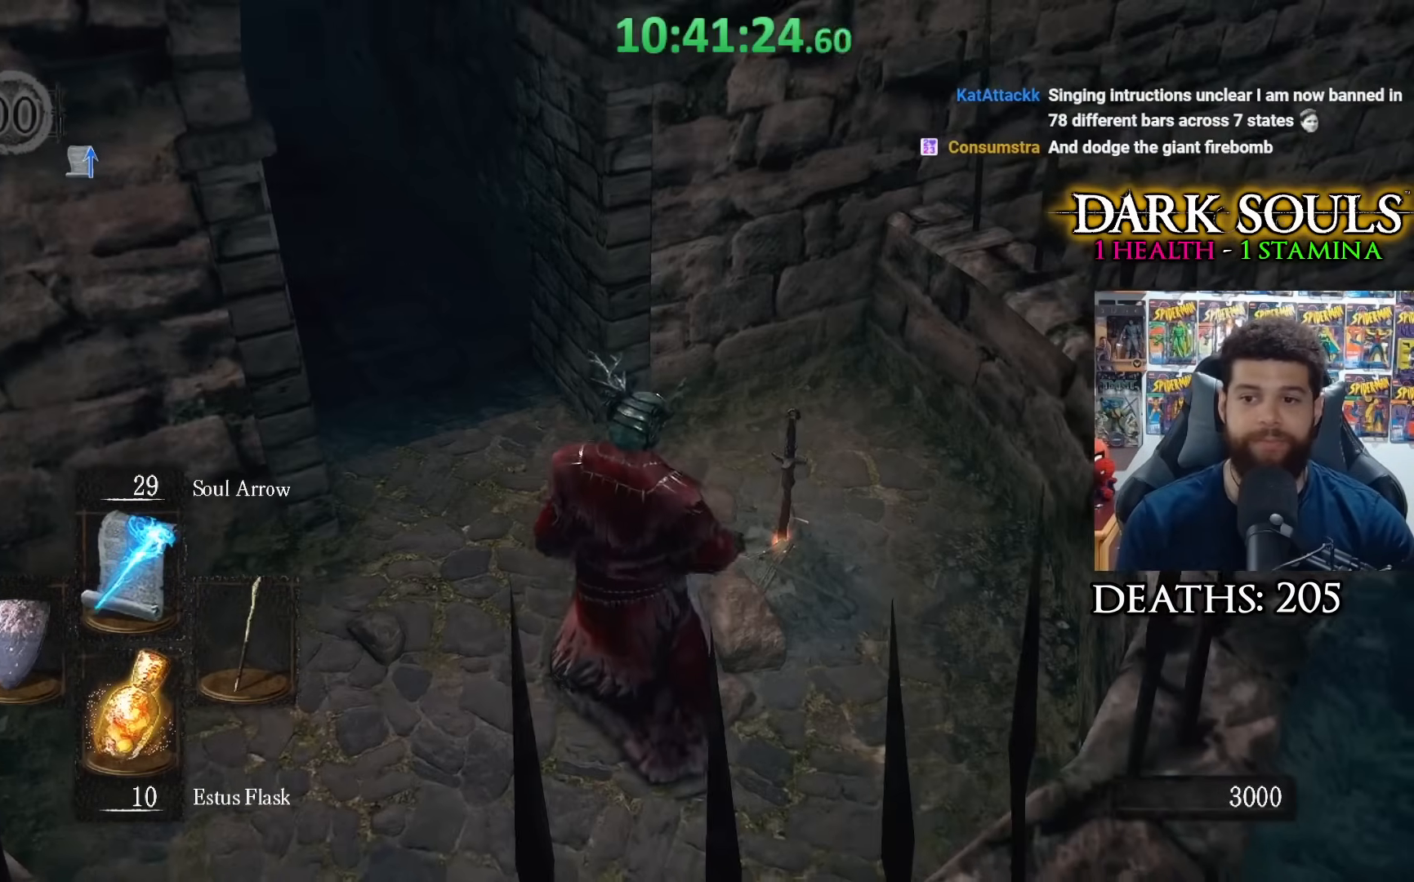
{"buttons": [], "left_stick": "center", "right_stick": "center", "events": [[50, "A", "up"], [83, "A", "down"], [200, "A", "up"]]}
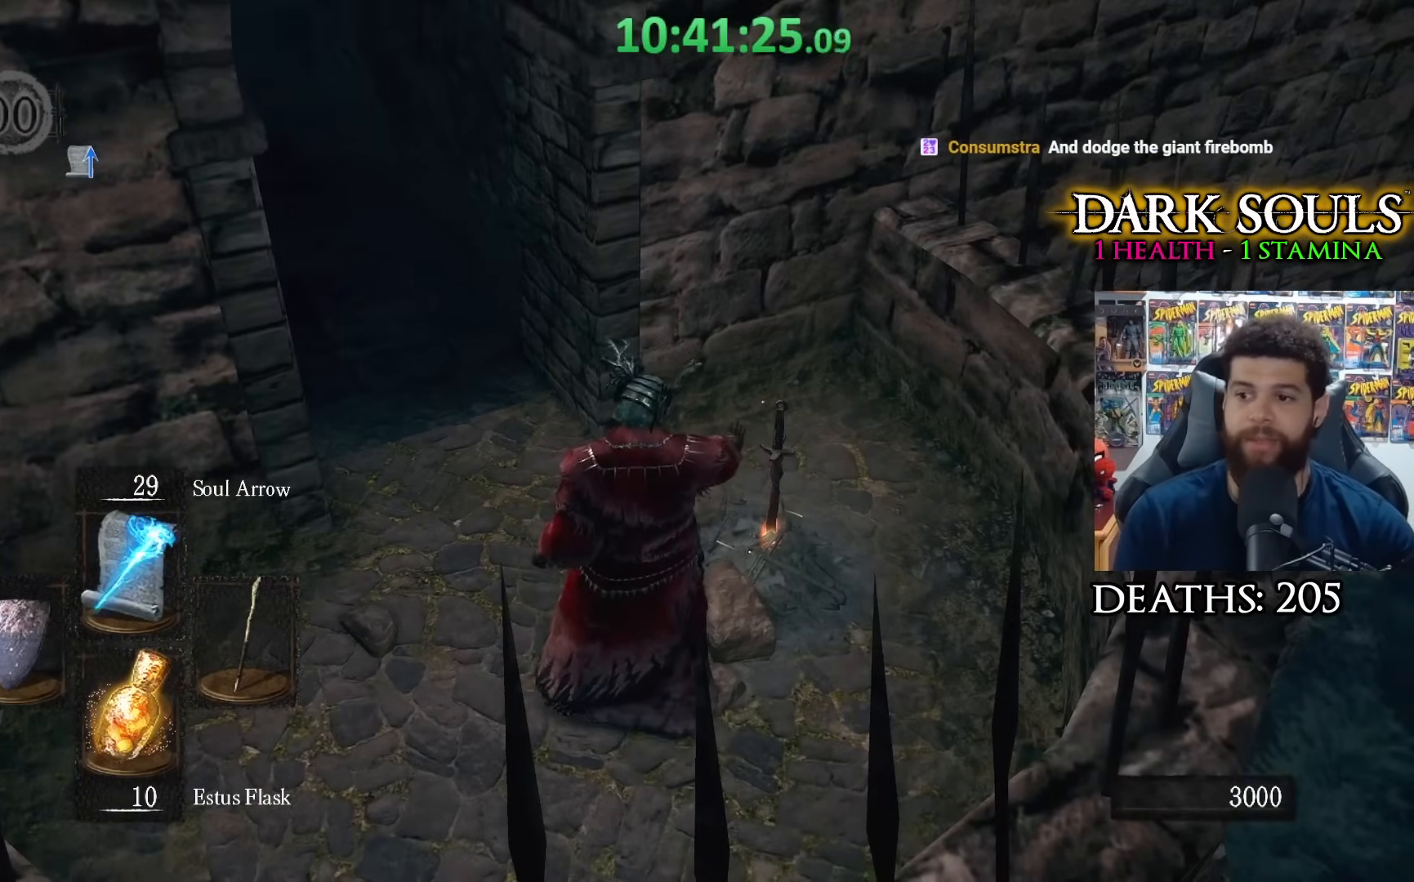
{"buttons": [], "left_stick": "center", "right_stick": "center", "events": []}
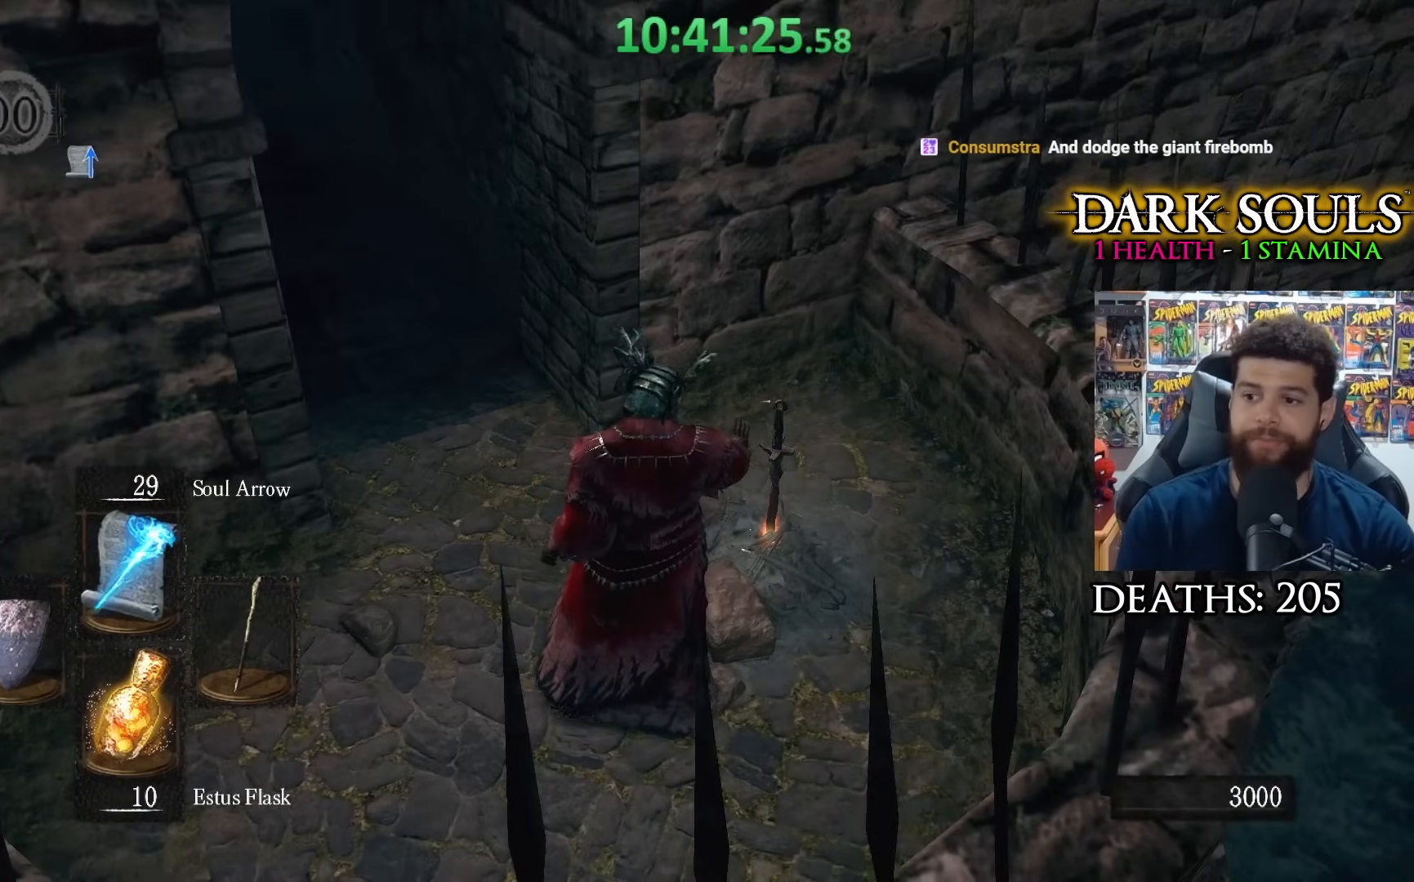
{"buttons": [], "left_stick": "up", "right_stick": "center", "events": [[300, "left_stick", "up"]]}
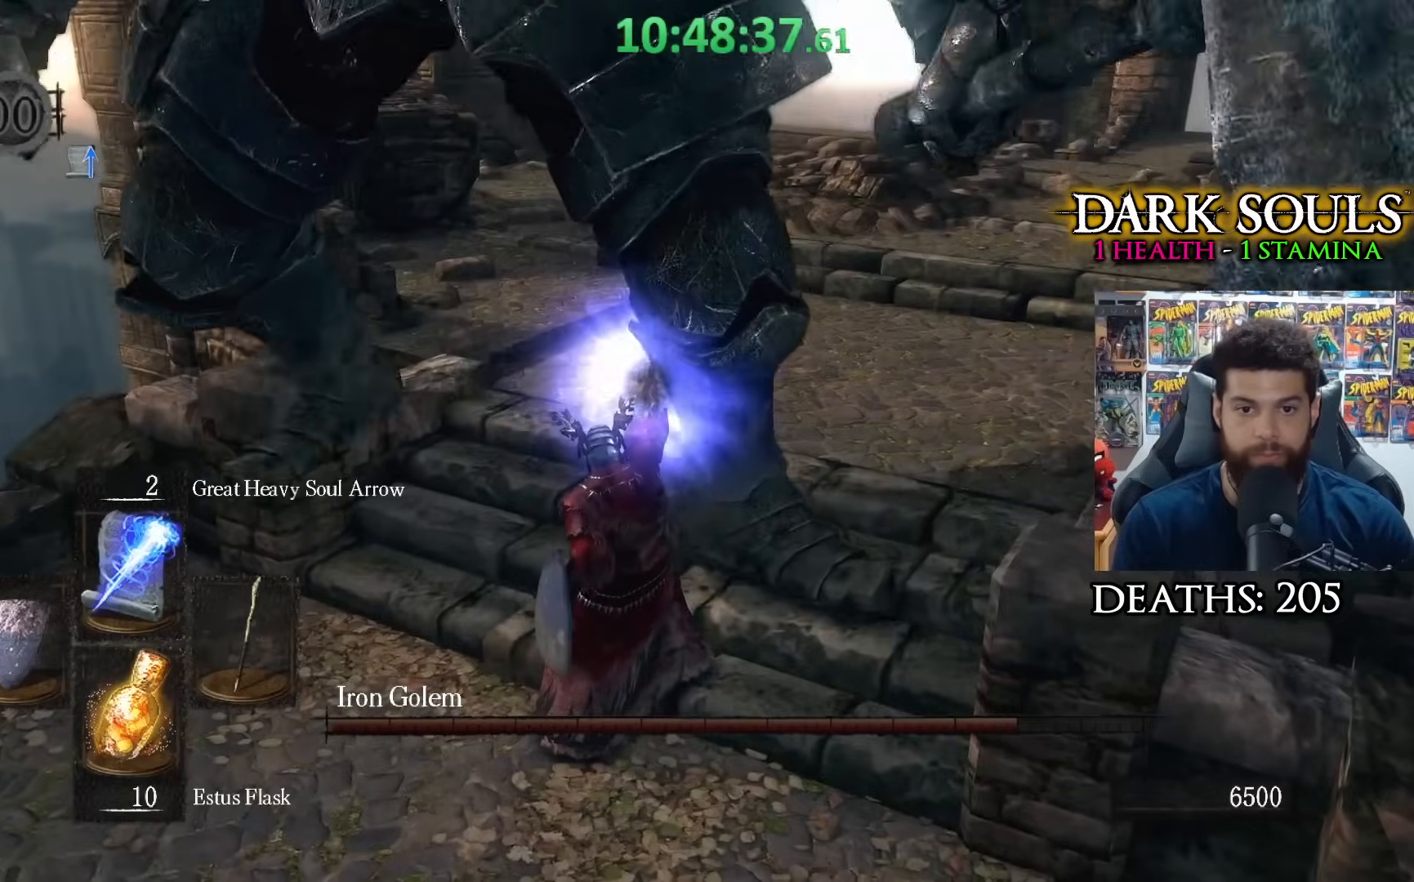
{"buttons": [], "left_stick": "up", "right_stick": "center", "events": []}
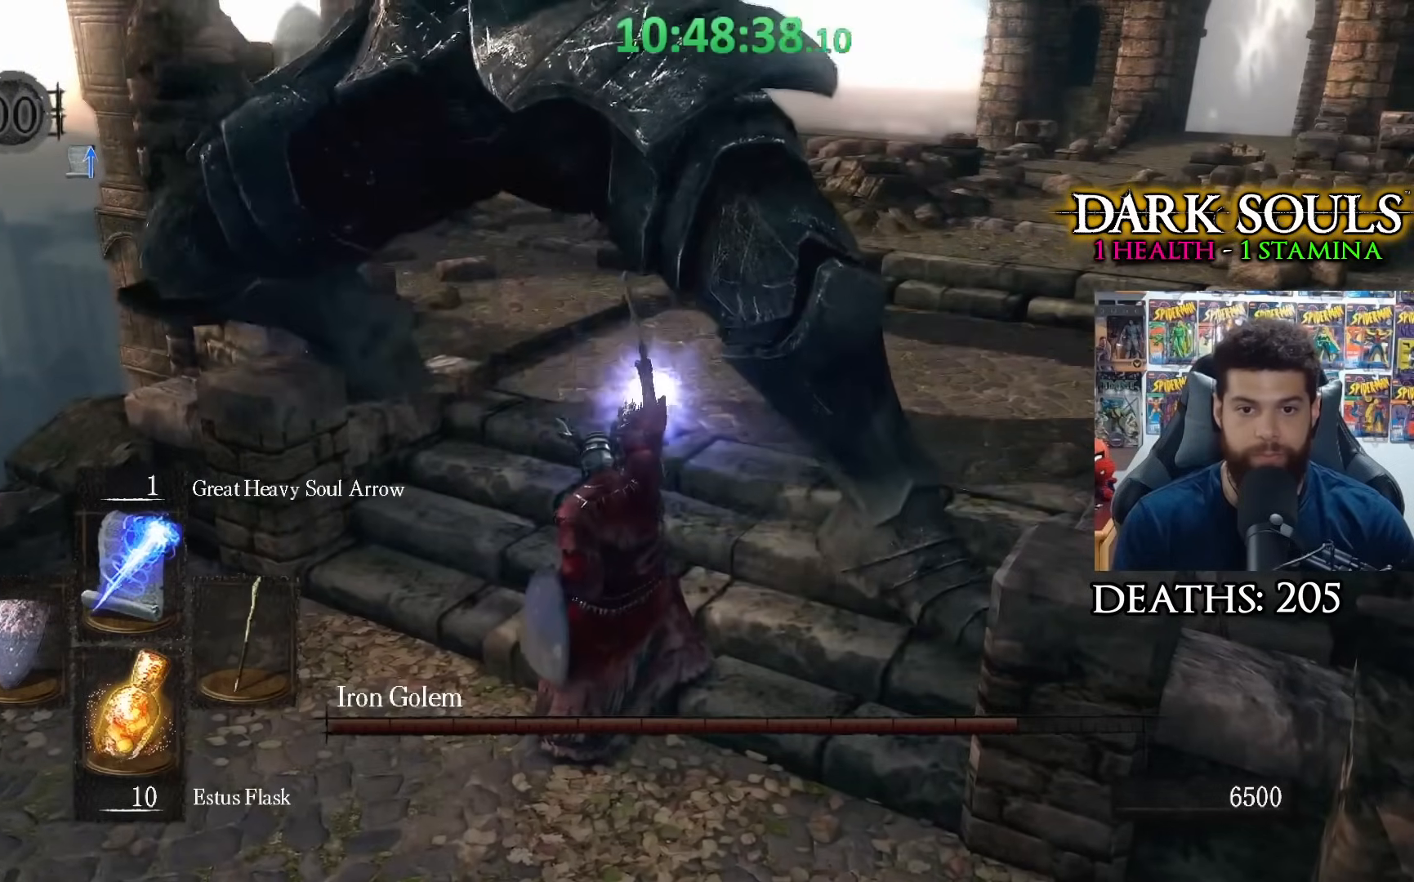
{"buttons": [], "left_stick": "up", "right_stick": "center", "events": [[33, "left_stick", "up-right"], [200, "left_stick", "up"]]}
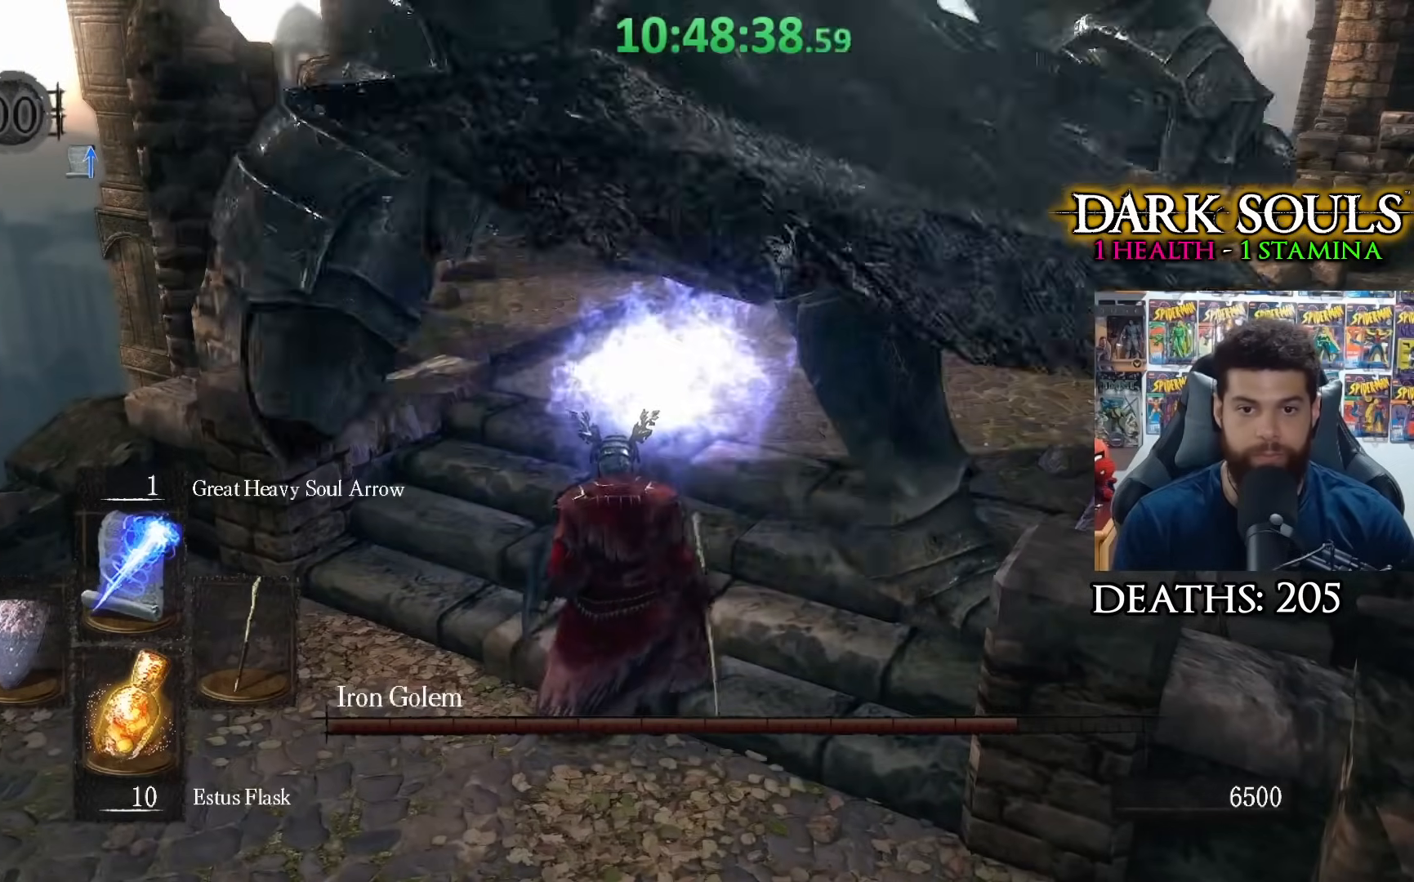
{"buttons": [], "left_stick": "up", "right_stick": "center", "events": []}
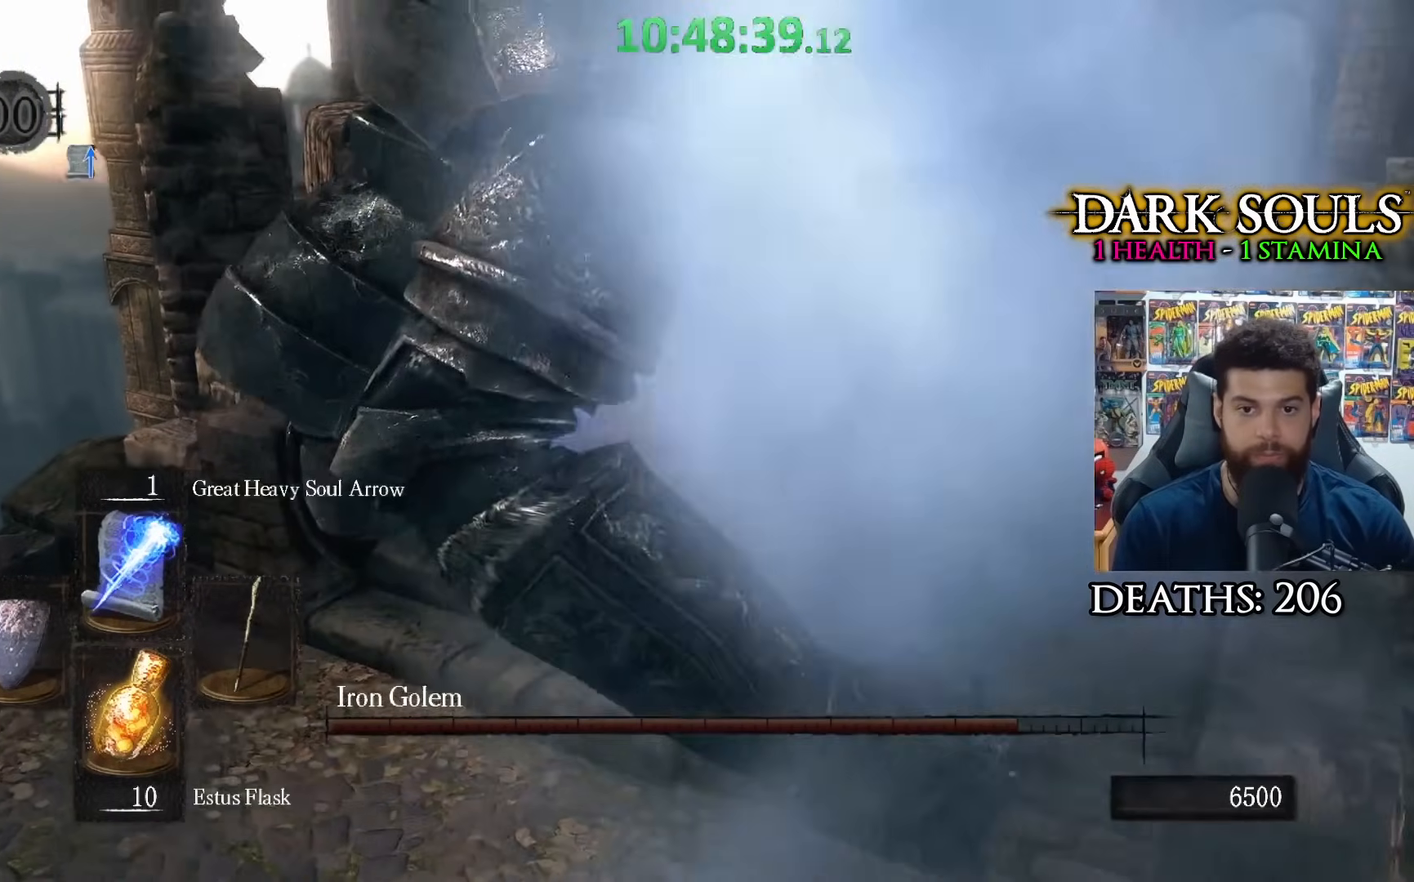
{"buttons": [], "left_stick": "up", "right_stick": "center", "events": []}
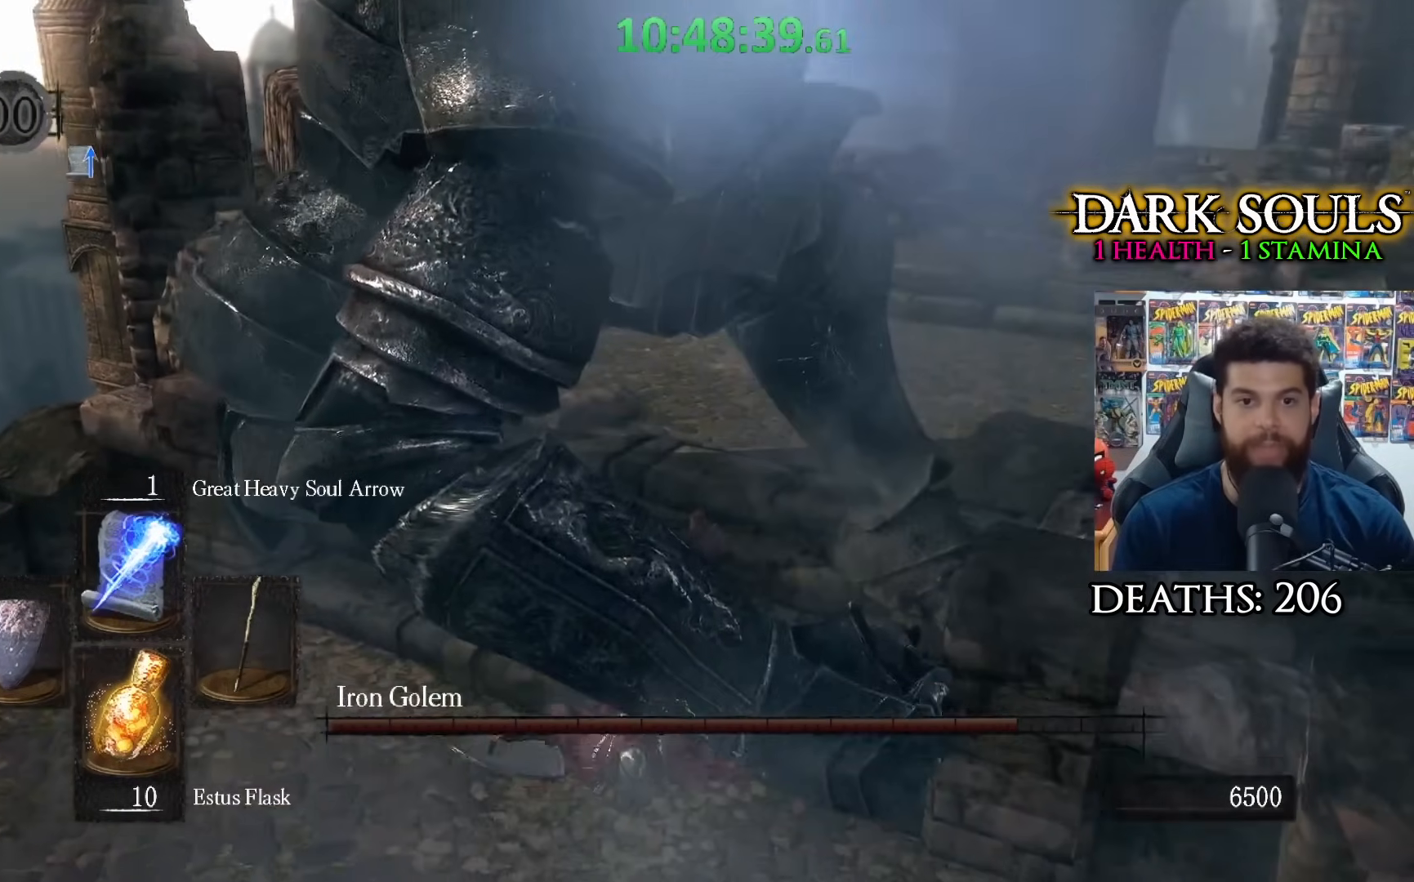
{"buttons": [], "left_stick": "up-left", "right_stick": "center", "events": [[117, "left_stick", "up-left"]]}
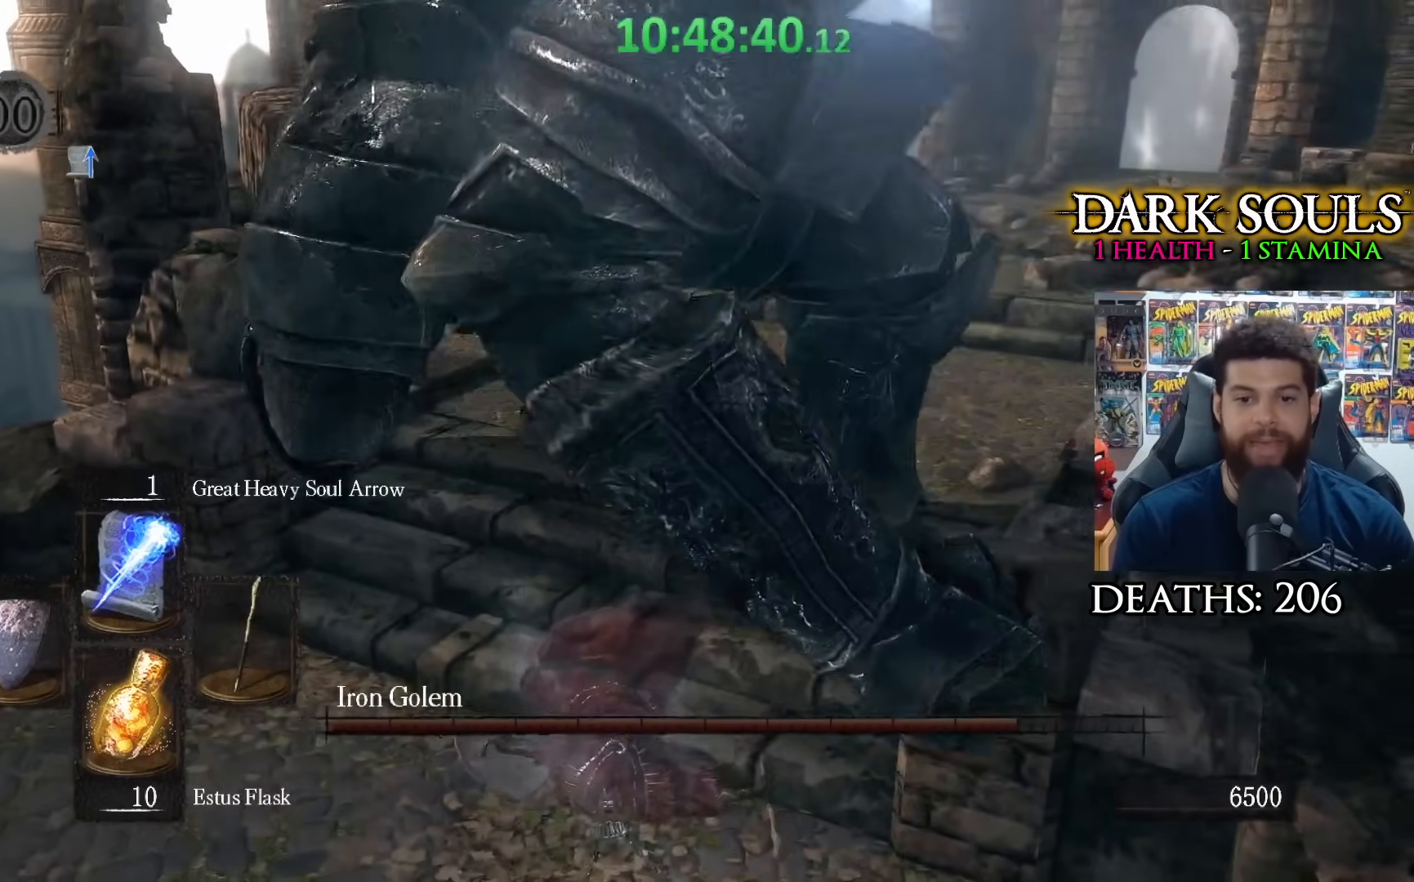
{"buttons": [], "left_stick": "center", "right_stick": "center", "events": [[417, "left_stick", "center"]]}
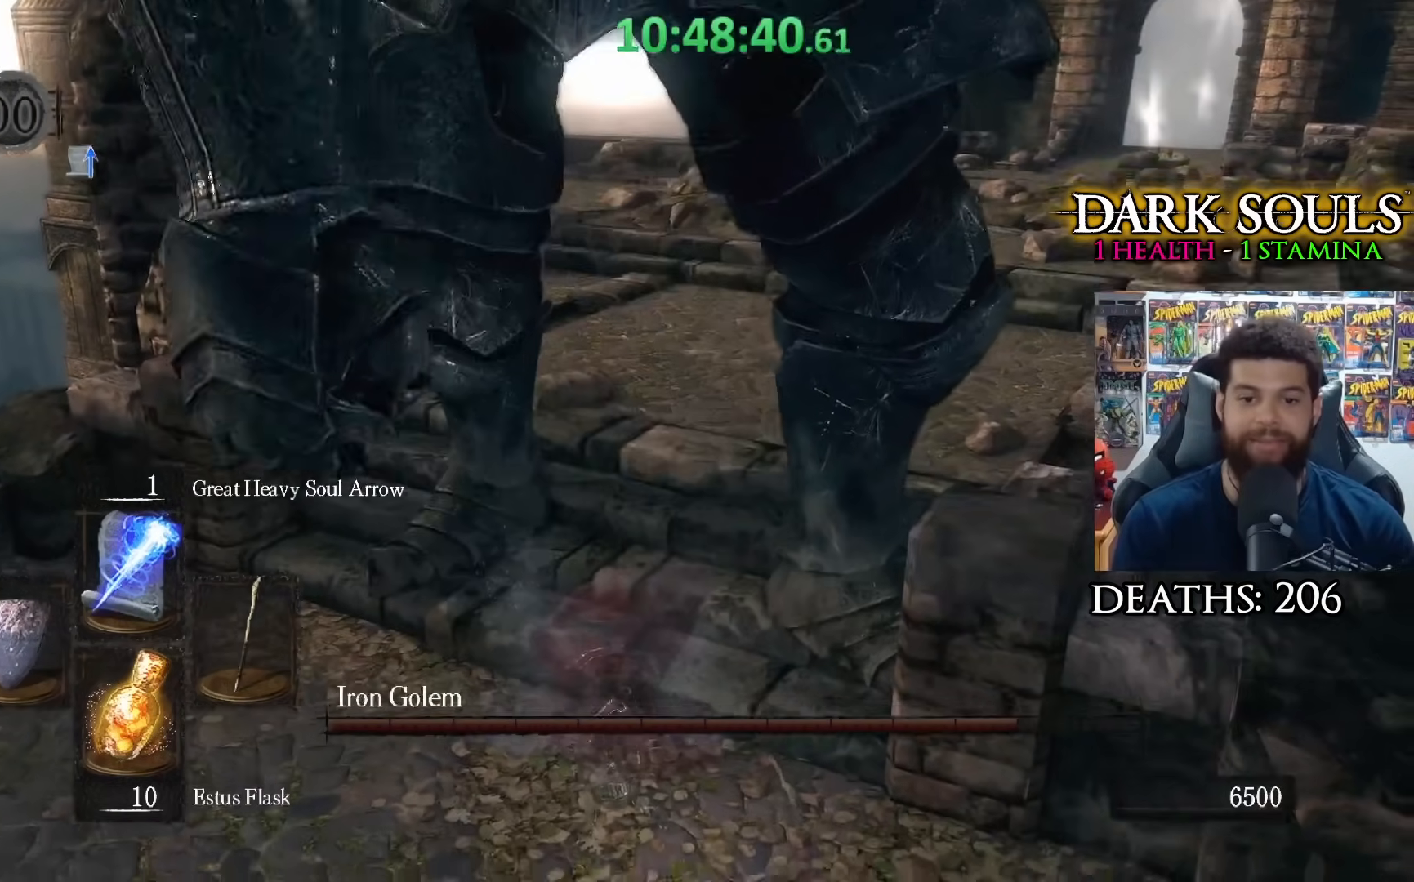
{"buttons": [], "left_stick": "center", "right_stick": "center", "events": []}
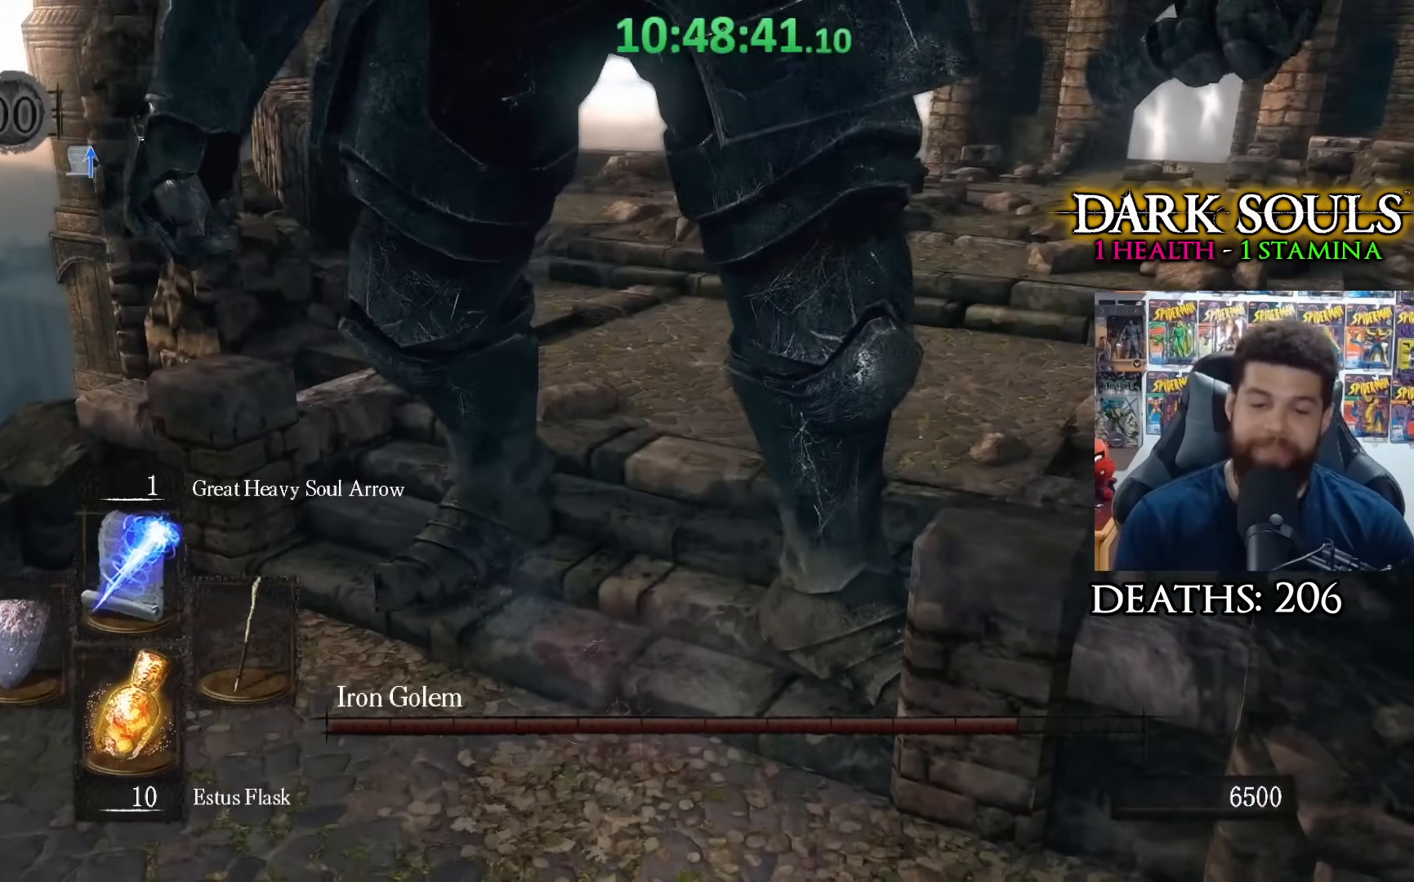
{"buttons": [], "left_stick": "center", "right_stick": "center", "events": []}
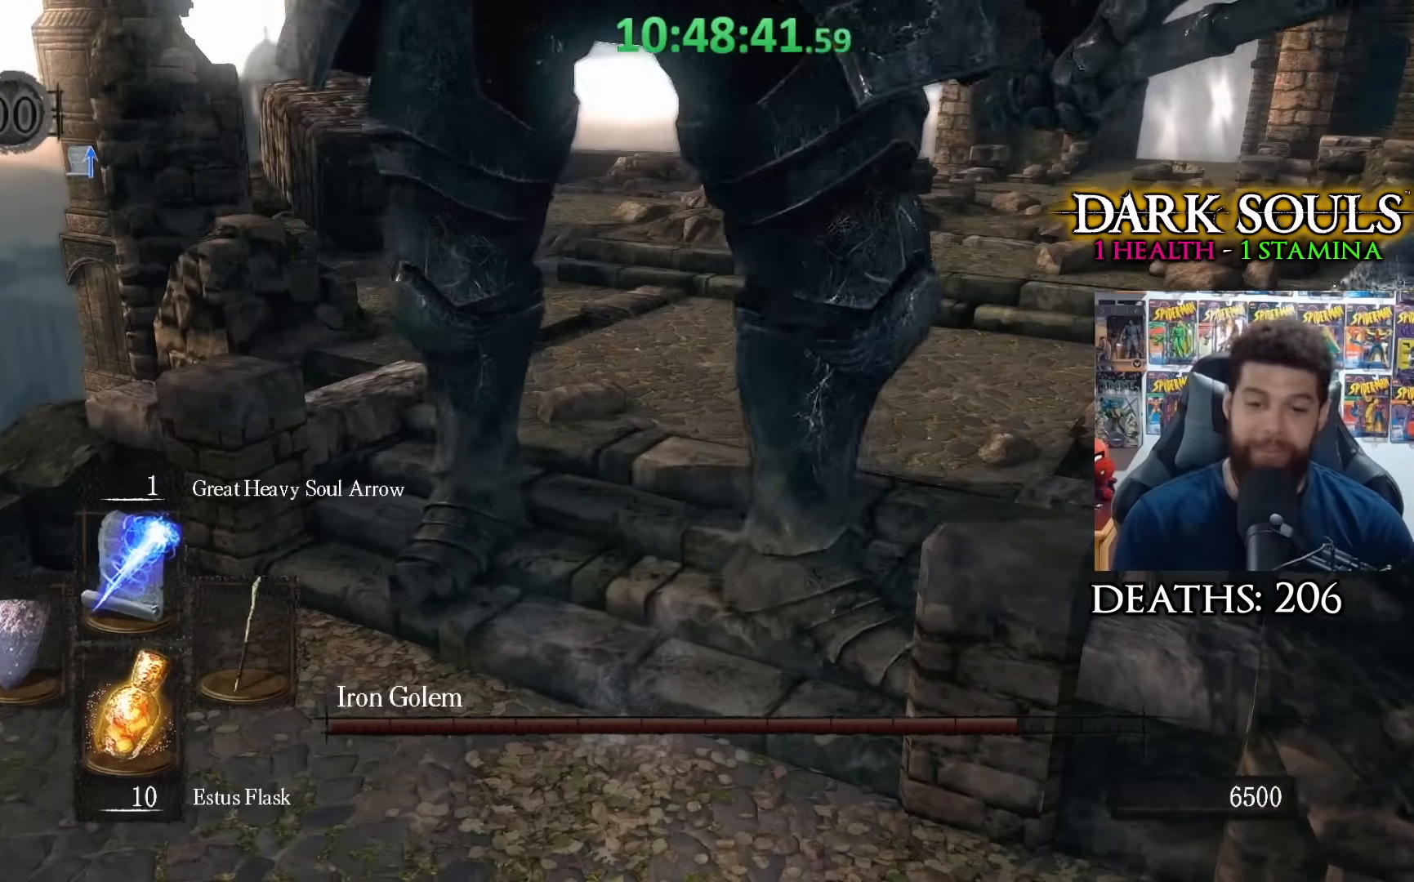
{"buttons": [], "left_stick": "center", "right_stick": "center", "events": []}
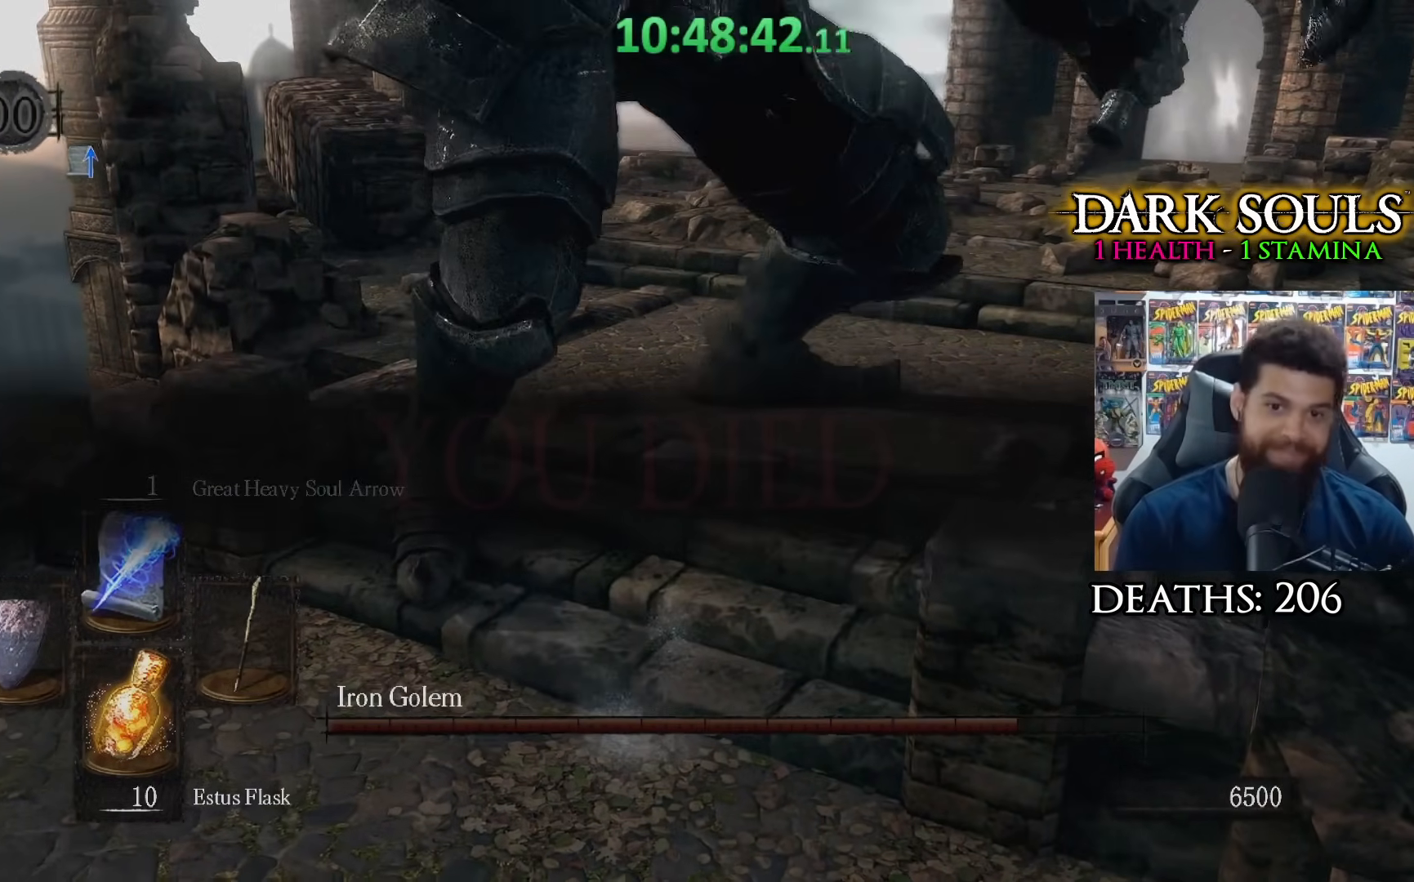
{"buttons": [], "left_stick": "center", "right_stick": "center", "events": []}
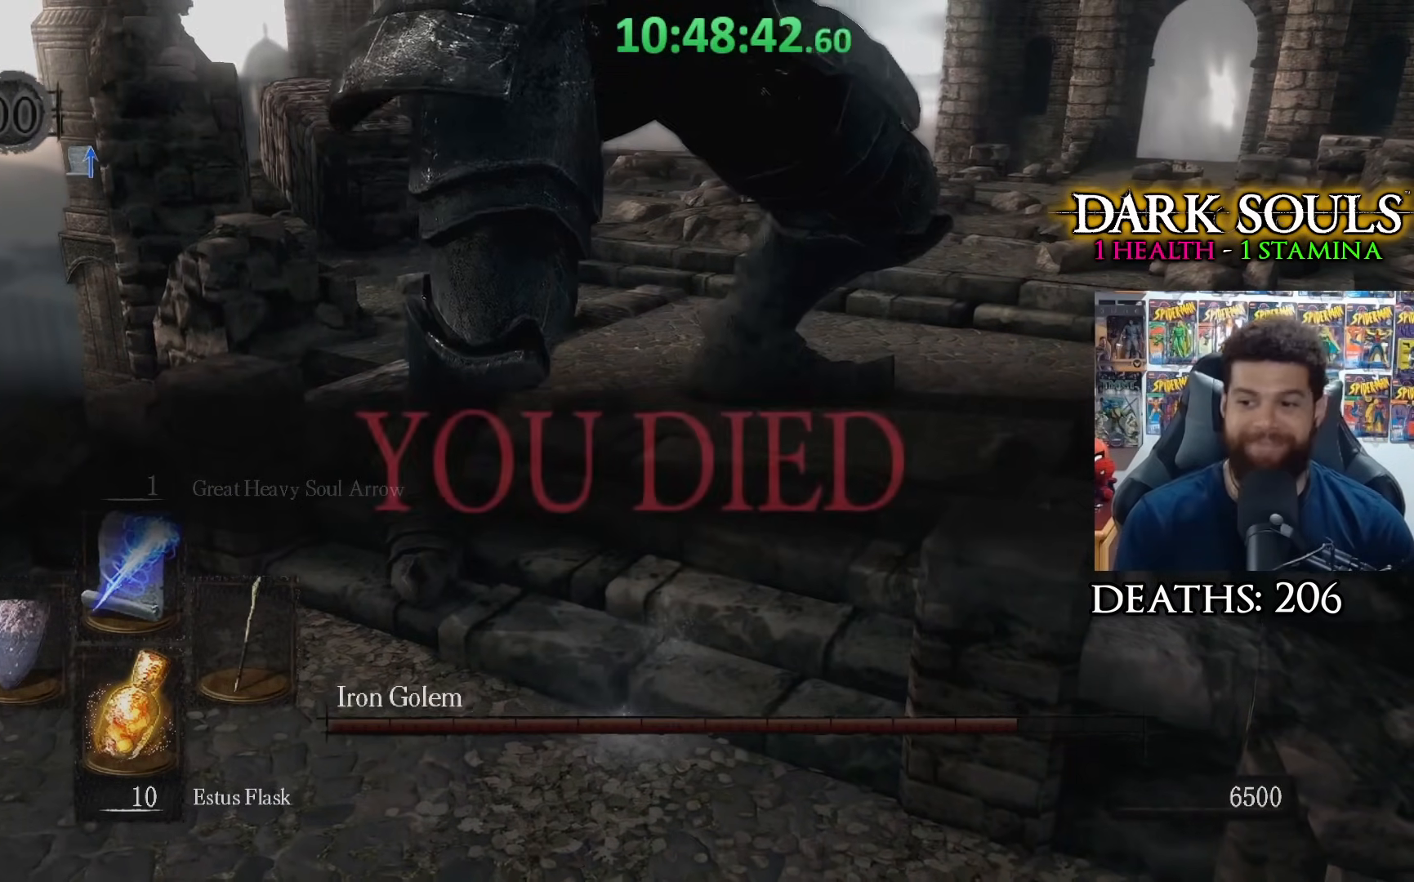
{"buttons": [], "left_stick": "center", "right_stick": "center", "events": []}
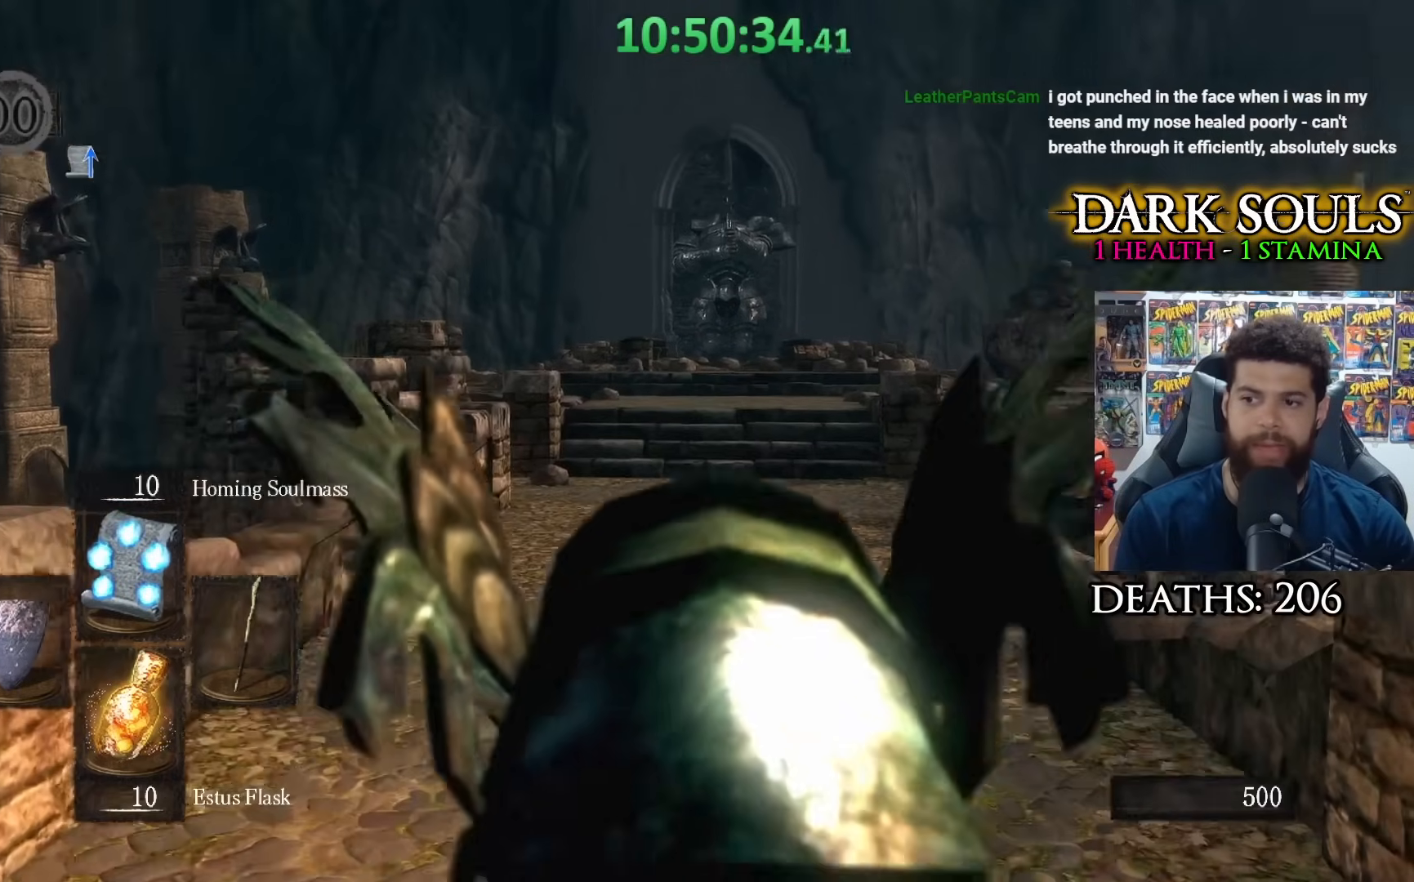
{"buttons": [], "left_stick": "up", "right_stick": "center", "events": [[283, "left_stick", "up"]]}
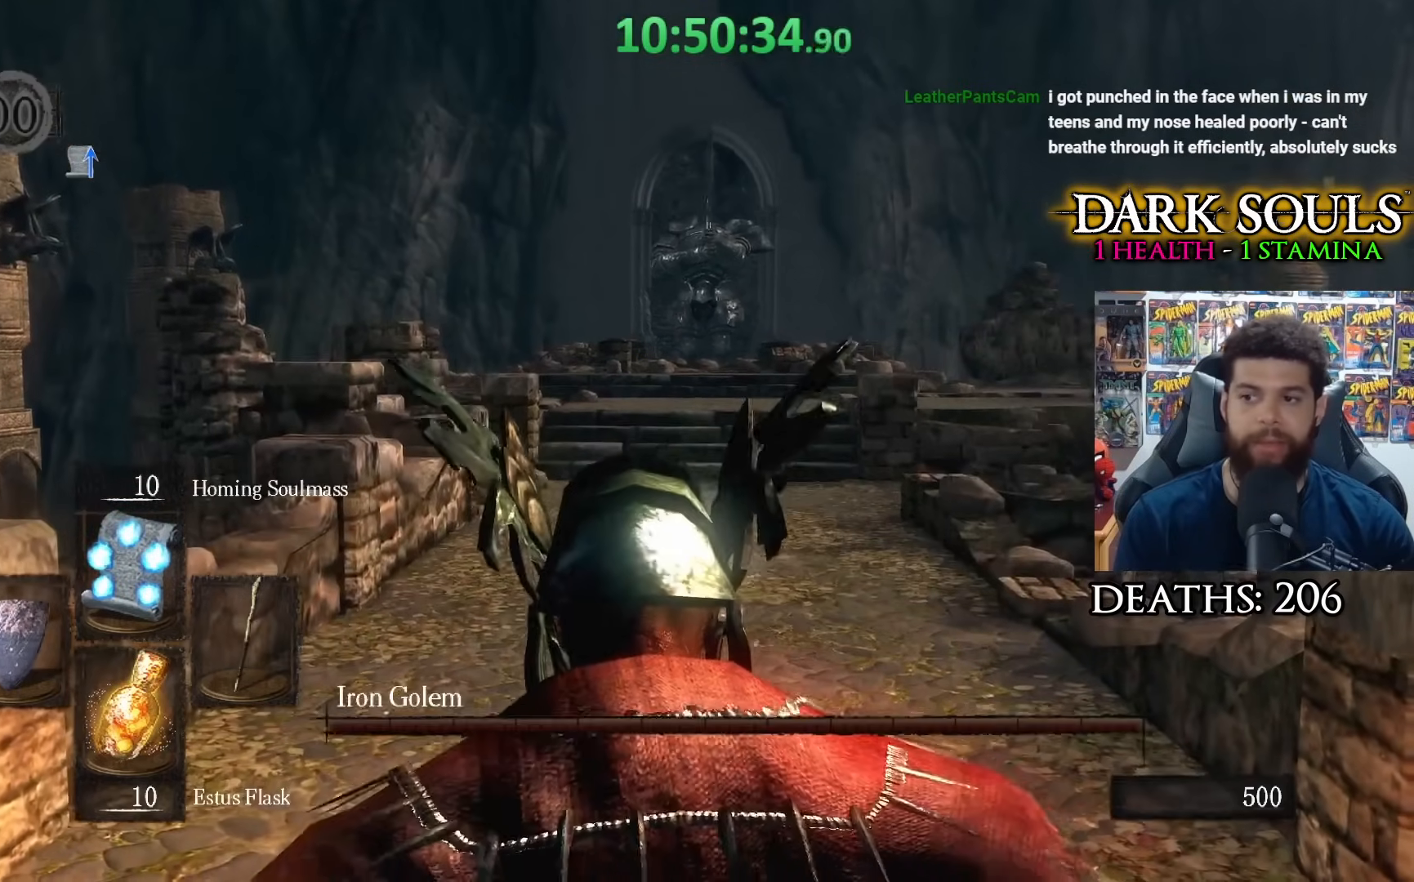
{"buttons": [], "left_stick": "up", "right_stick": "center", "events": []}
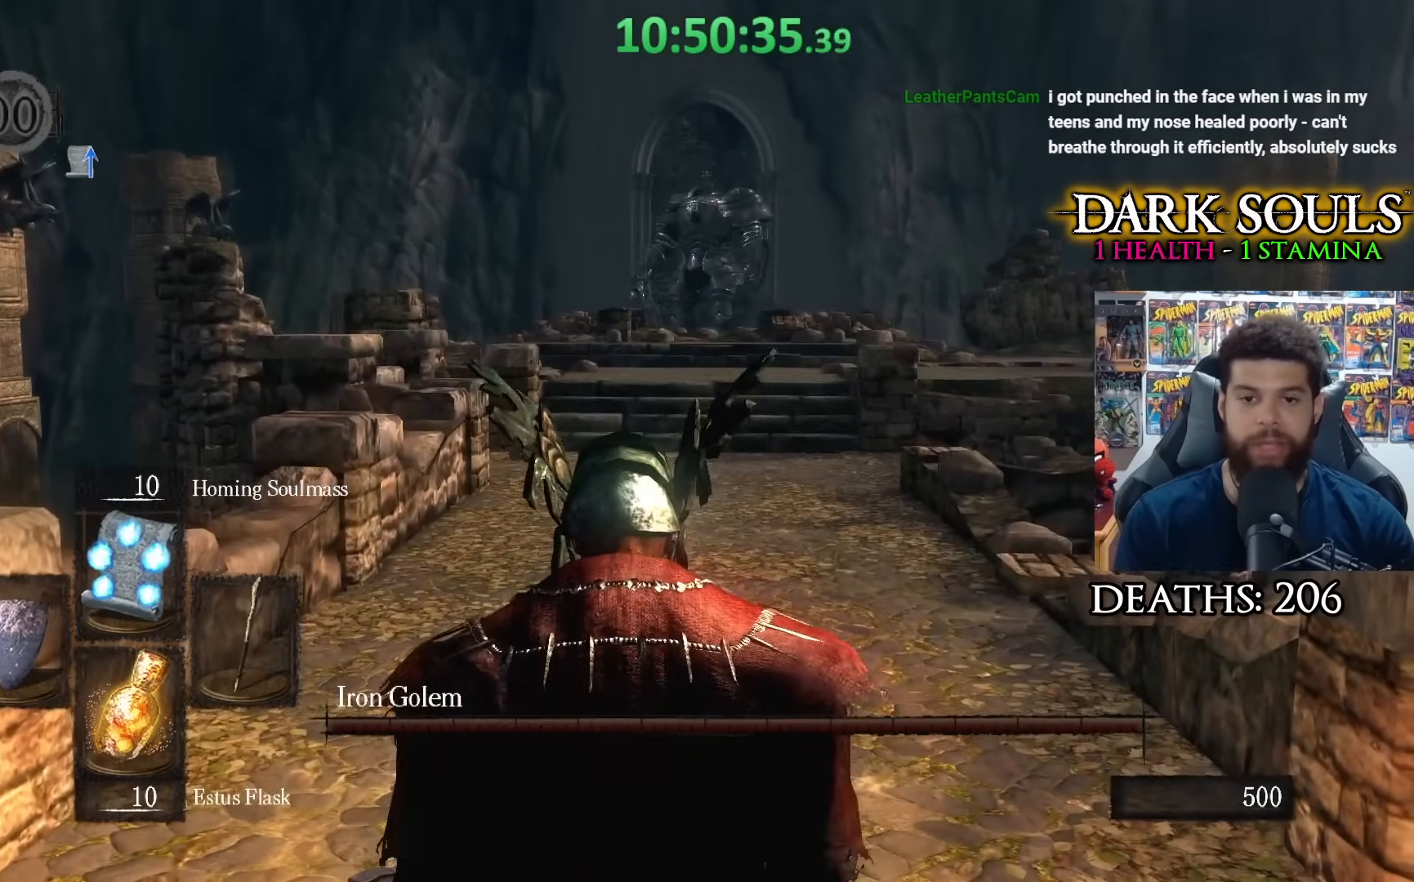
{"buttons": ["R1"], "left_stick": "up", "right_stick": "center", "events": [[183, "R1", "down"], [283, "R1", "up"], [333, "R1", "down"], [417, "R1", "up"], [483, "R1", "down"]]}
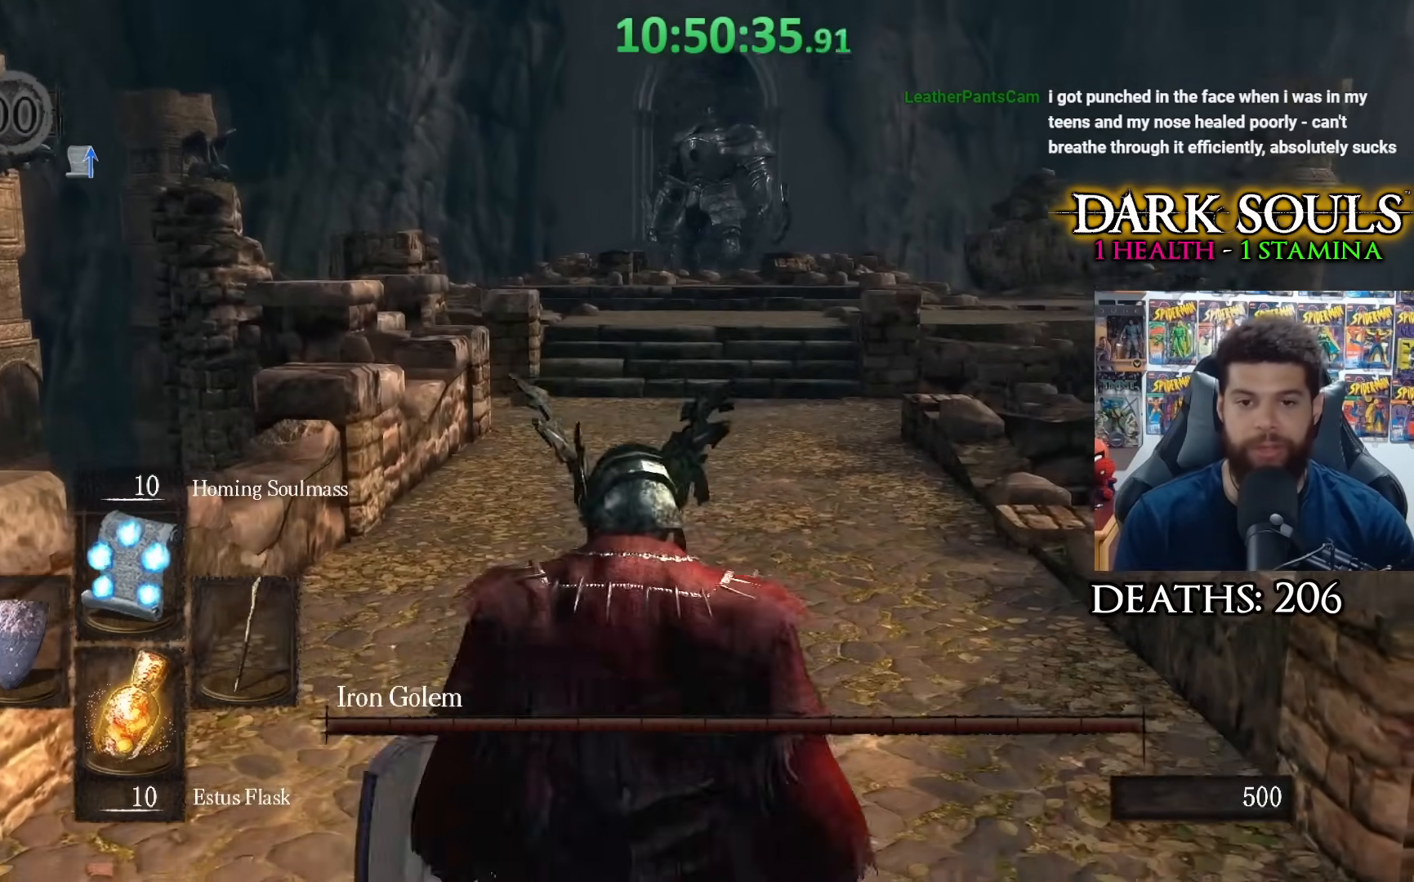
{"buttons": [], "left_stick": "up", "right_stick": "center", "events": [[67, "R1", "up"], [150, "R1", "down"], [250, "R1", "up"]]}
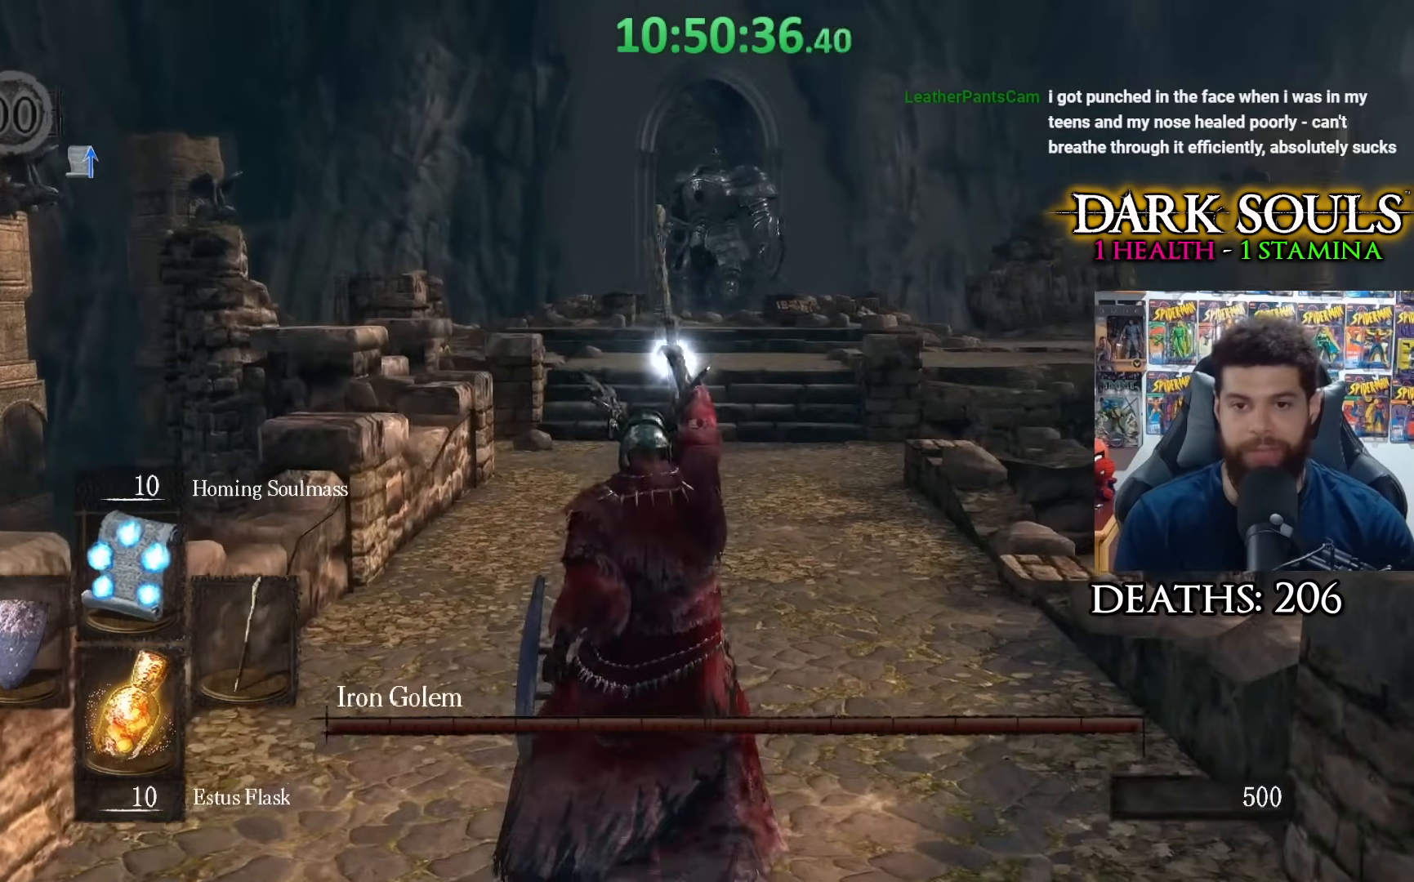
{"buttons": [], "left_stick": "up", "right_stick": "center", "events": []}
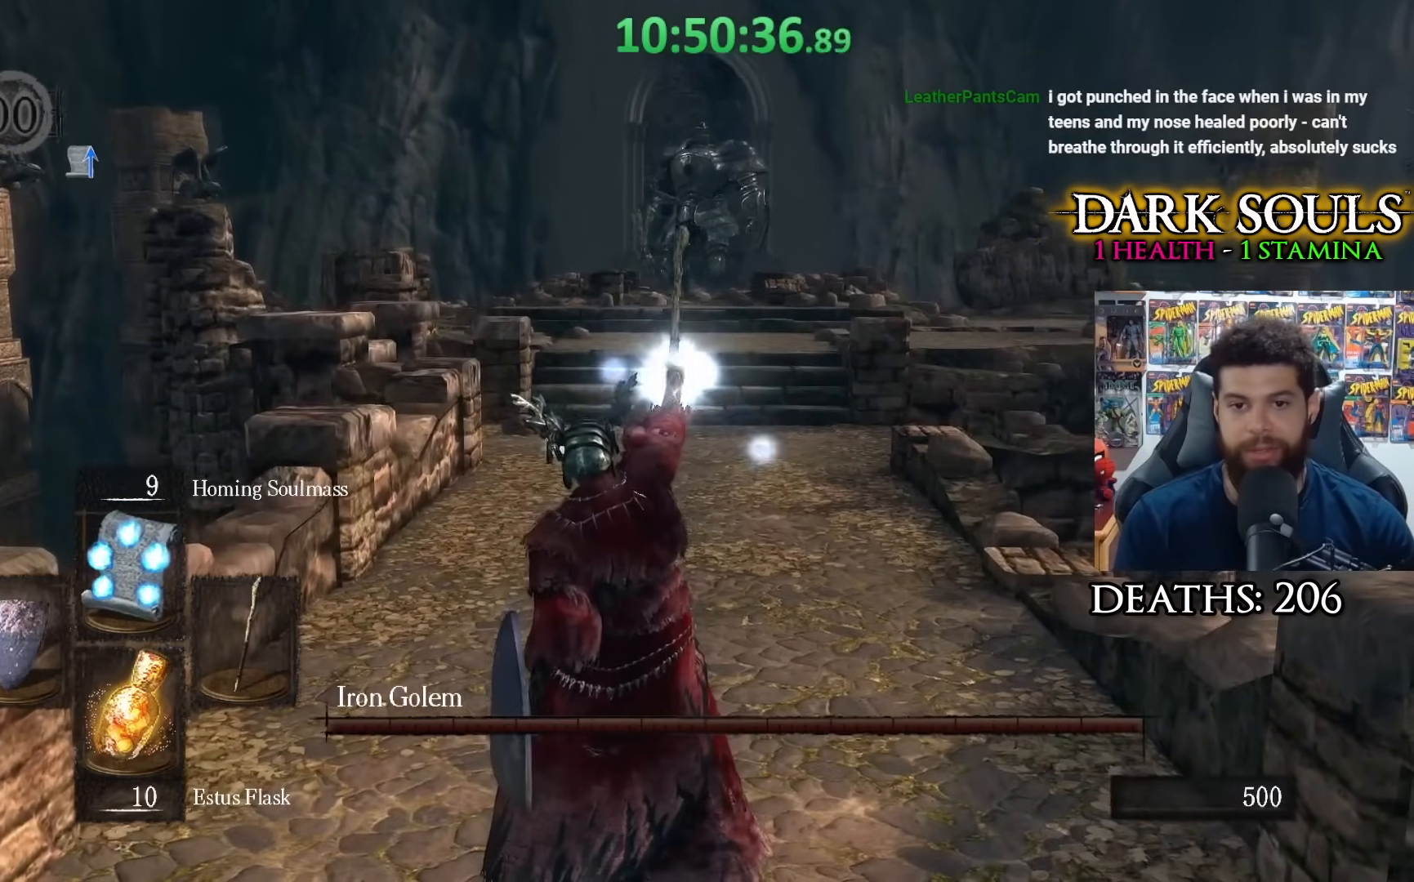
{"buttons": [], "left_stick": "up-right", "right_stick": "center", "events": [[200, "left_stick", "up-right"]]}
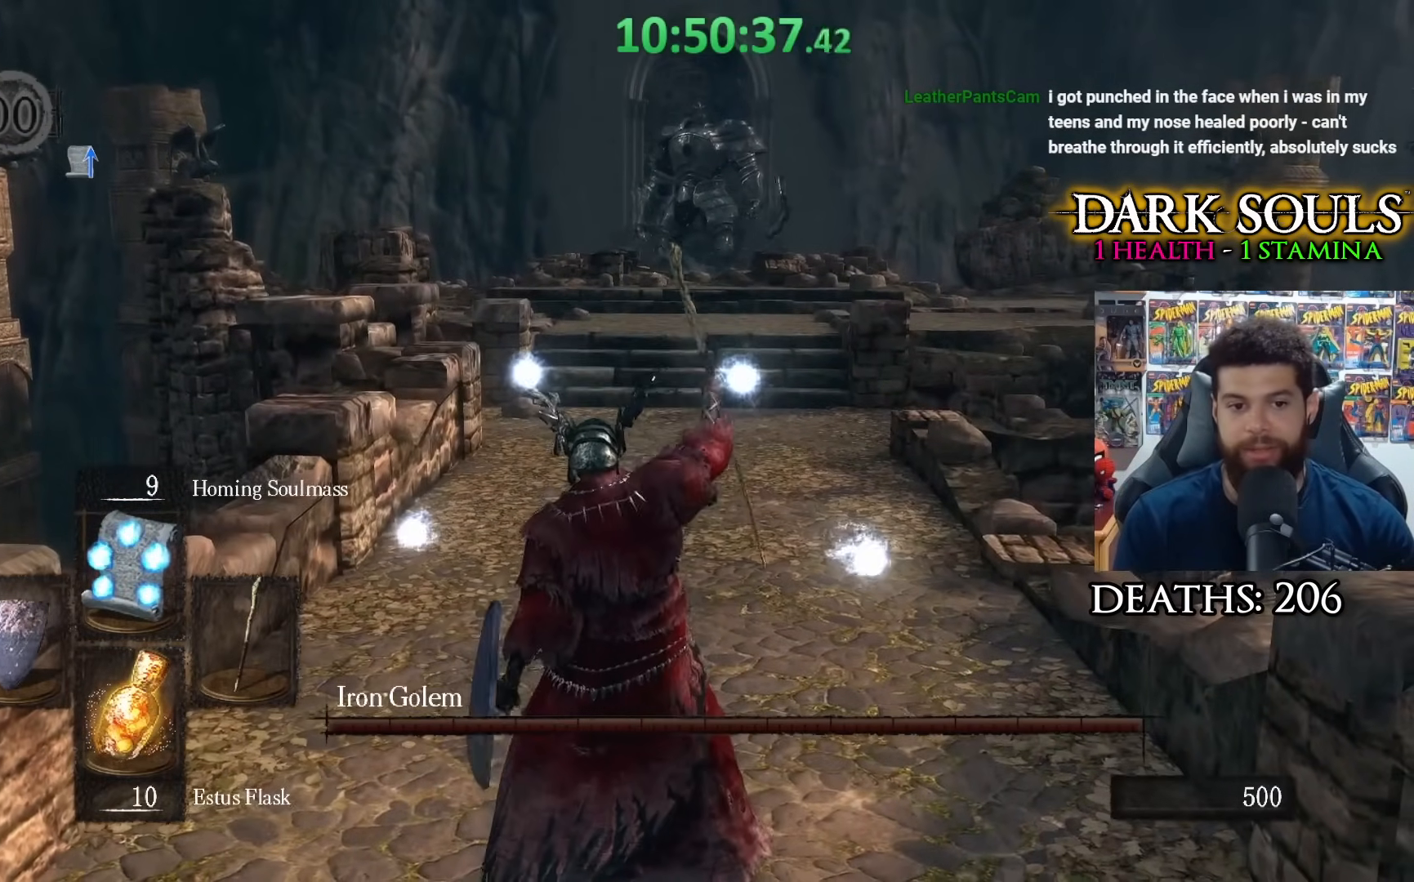
{"buttons": [], "left_stick": "up-right", "right_stick": "center", "events": [[117, "DPAD_UP", "down"], [233, "DPAD_UP", "up"]]}
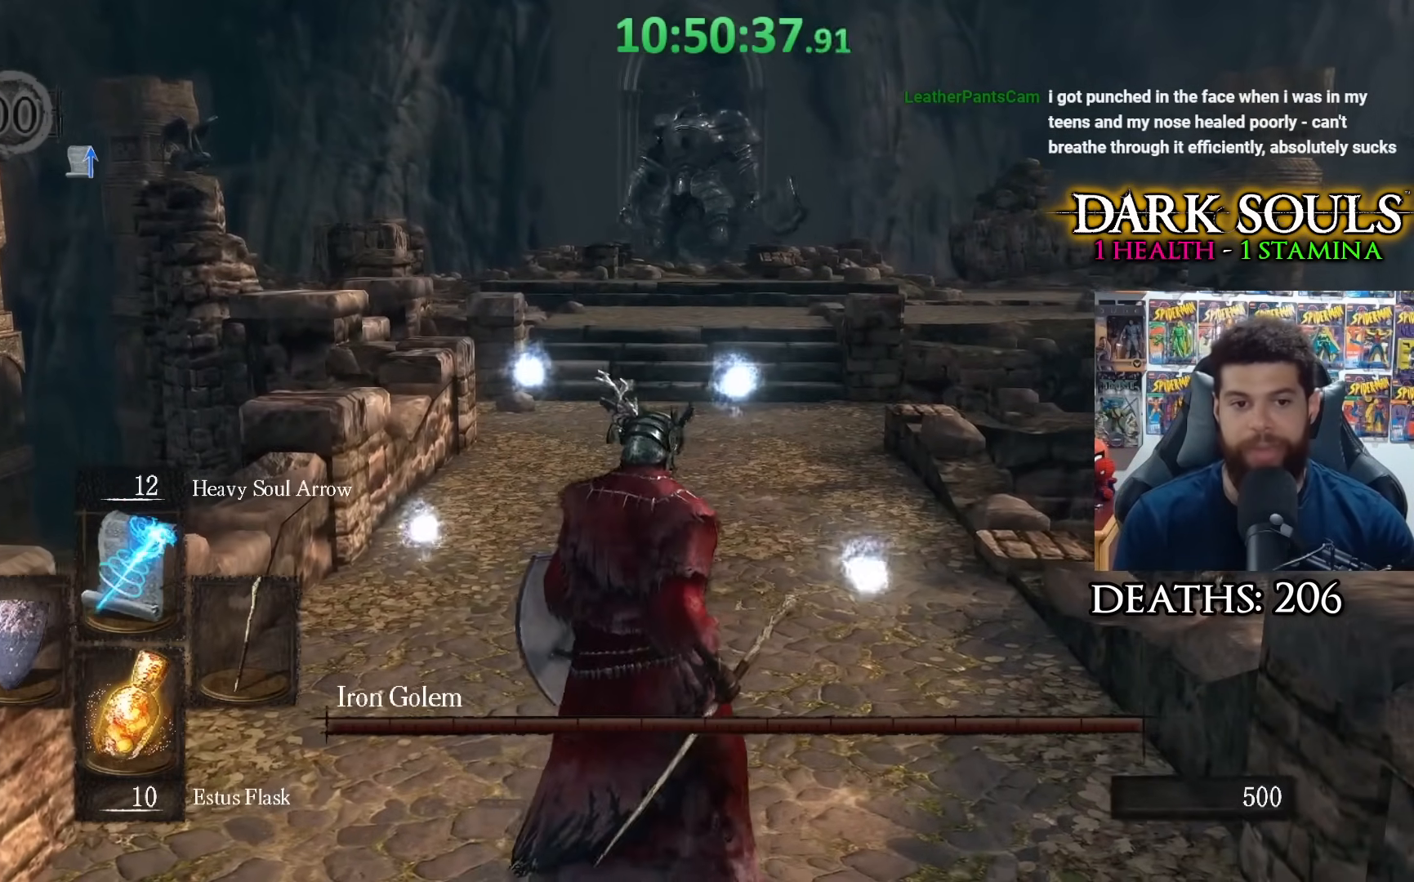
{"buttons": [], "left_stick": "up", "right_stick": "center", "events": [[50, "left_stick", "up"], [283, "DPAD_UP", "down"], [383, "DPAD_UP", "up"]]}
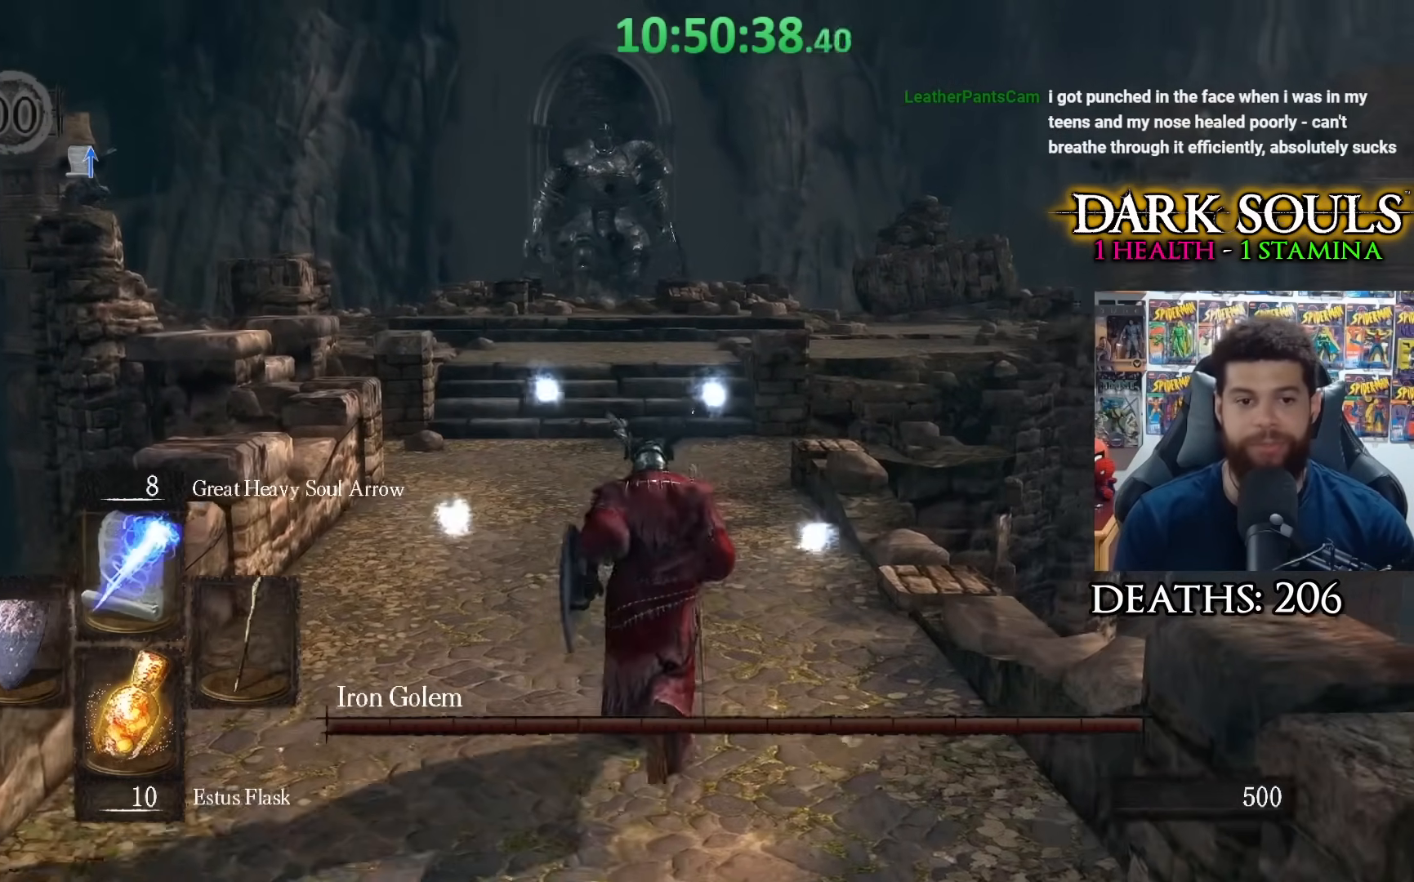
{"buttons": [], "left_stick": "up", "right_stick": "center", "events": []}
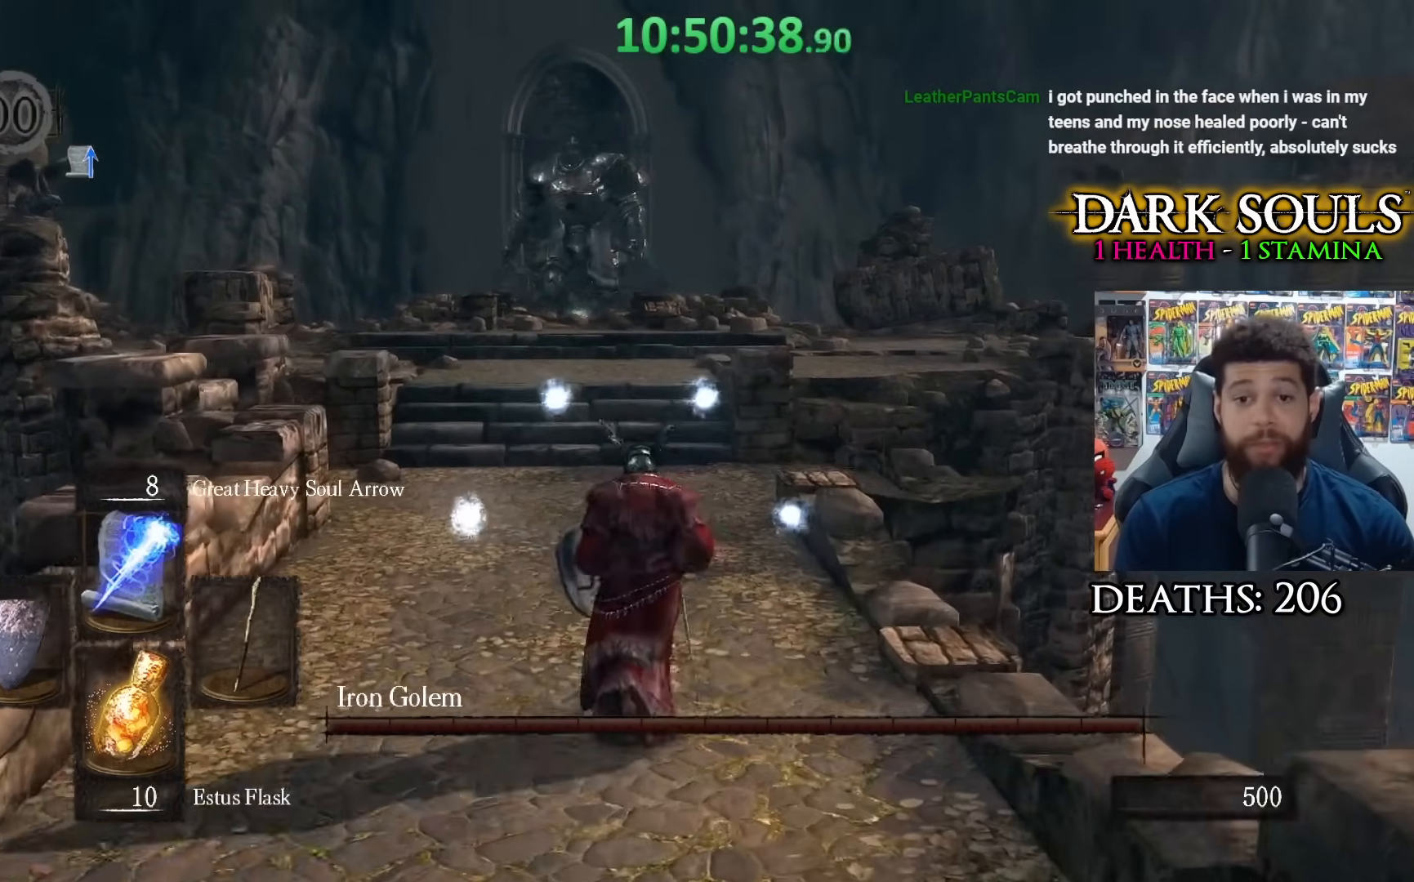
{"buttons": [], "left_stick": "up", "right_stick": "center", "events": []}
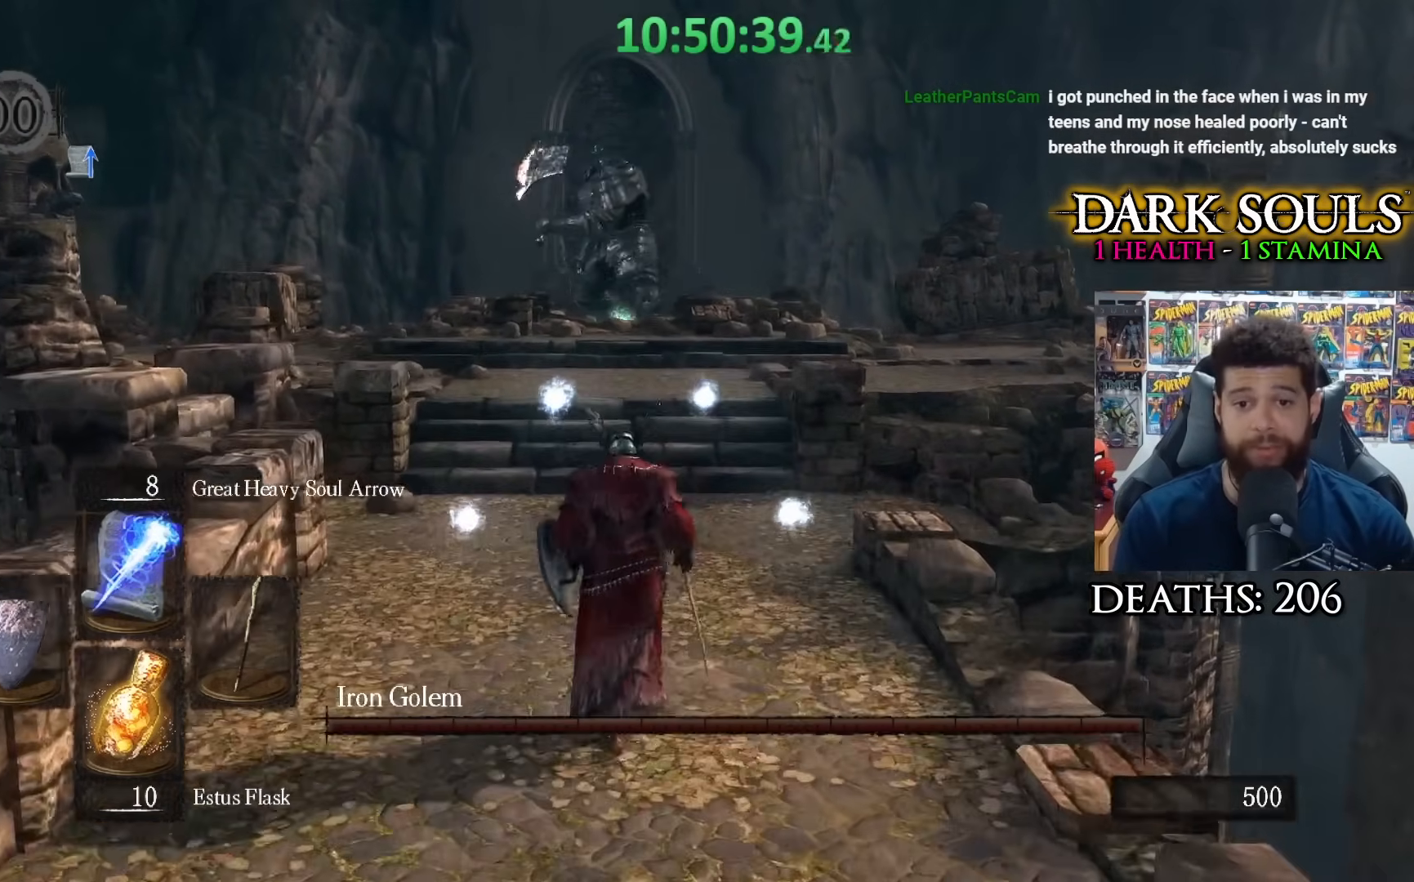
{"buttons": [], "left_stick": "up-right", "right_stick": "down", "events": [[150, "left_stick", "up-right"], [433, "right_stick", "down"]]}
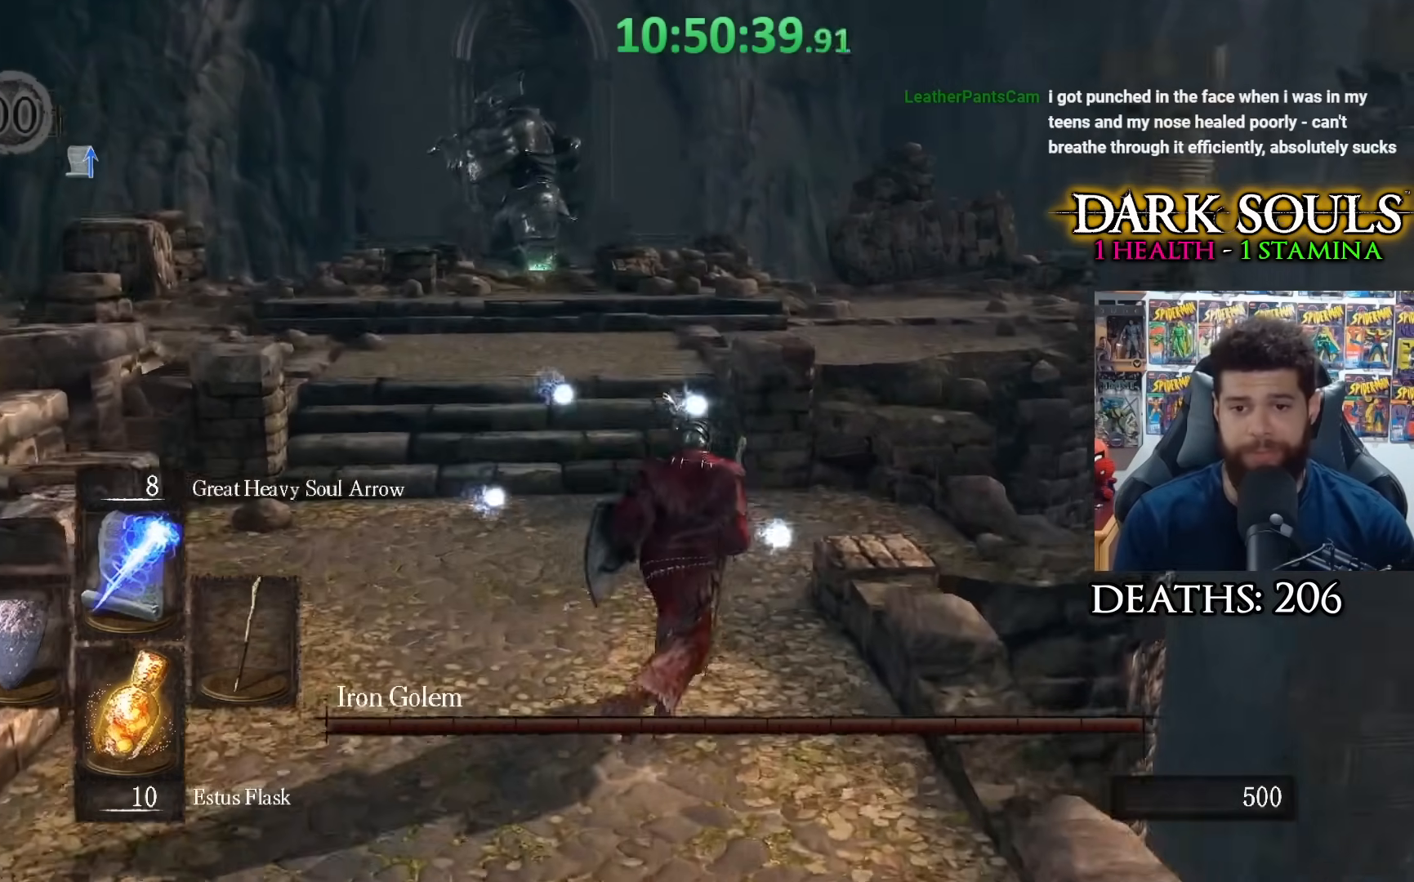
{"buttons": [], "left_stick": "up", "right_stick": "center", "events": [[33, "left_stick", "up"], [67, "right_stick", "center"]]}
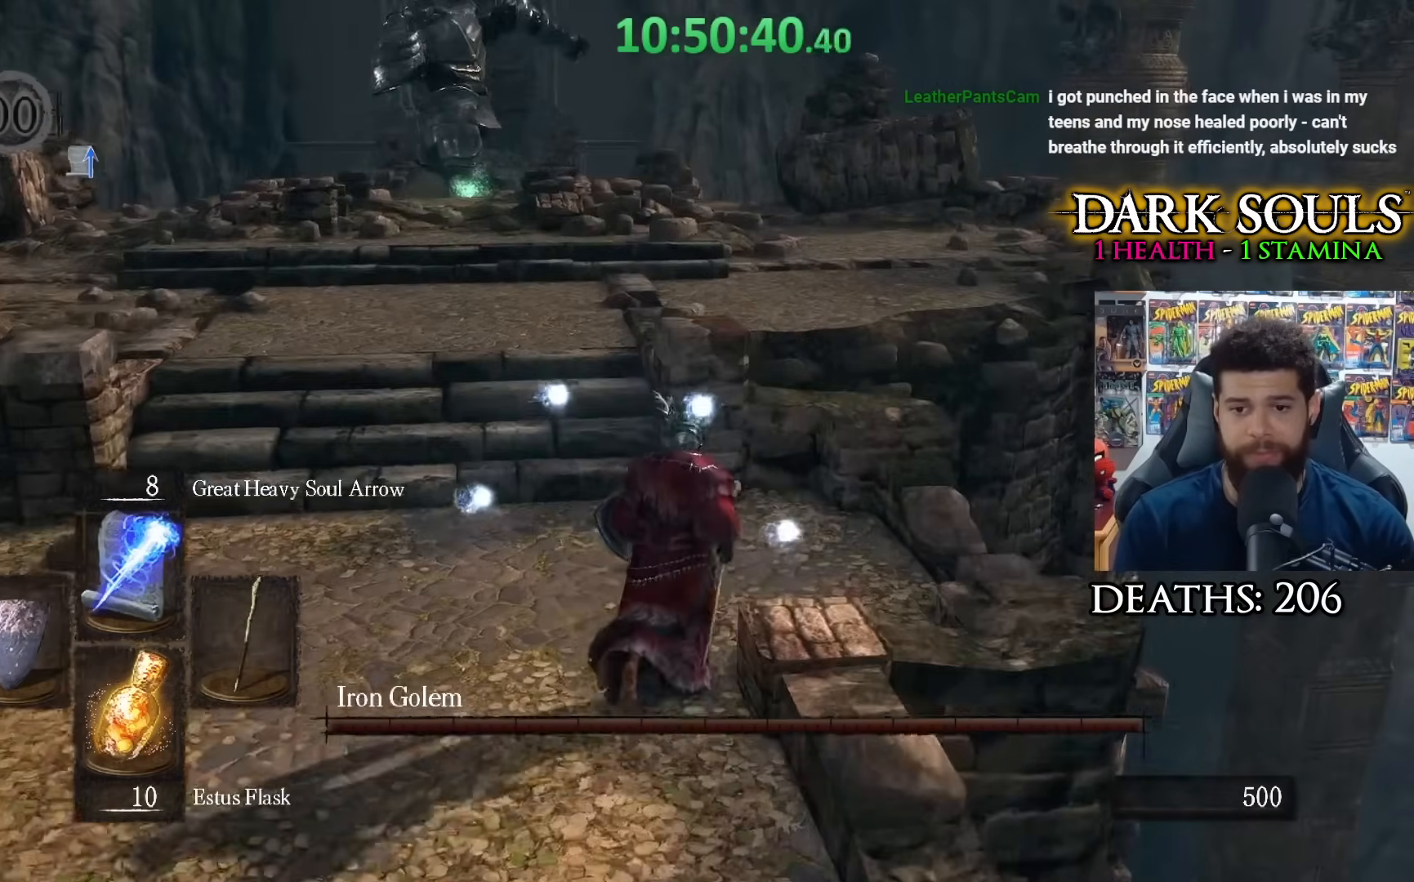
{"buttons": [], "left_stick": "right", "right_stick": "center", "events": [[100, "left_stick", "up-right"], [367, "left_stick", "right"]]}